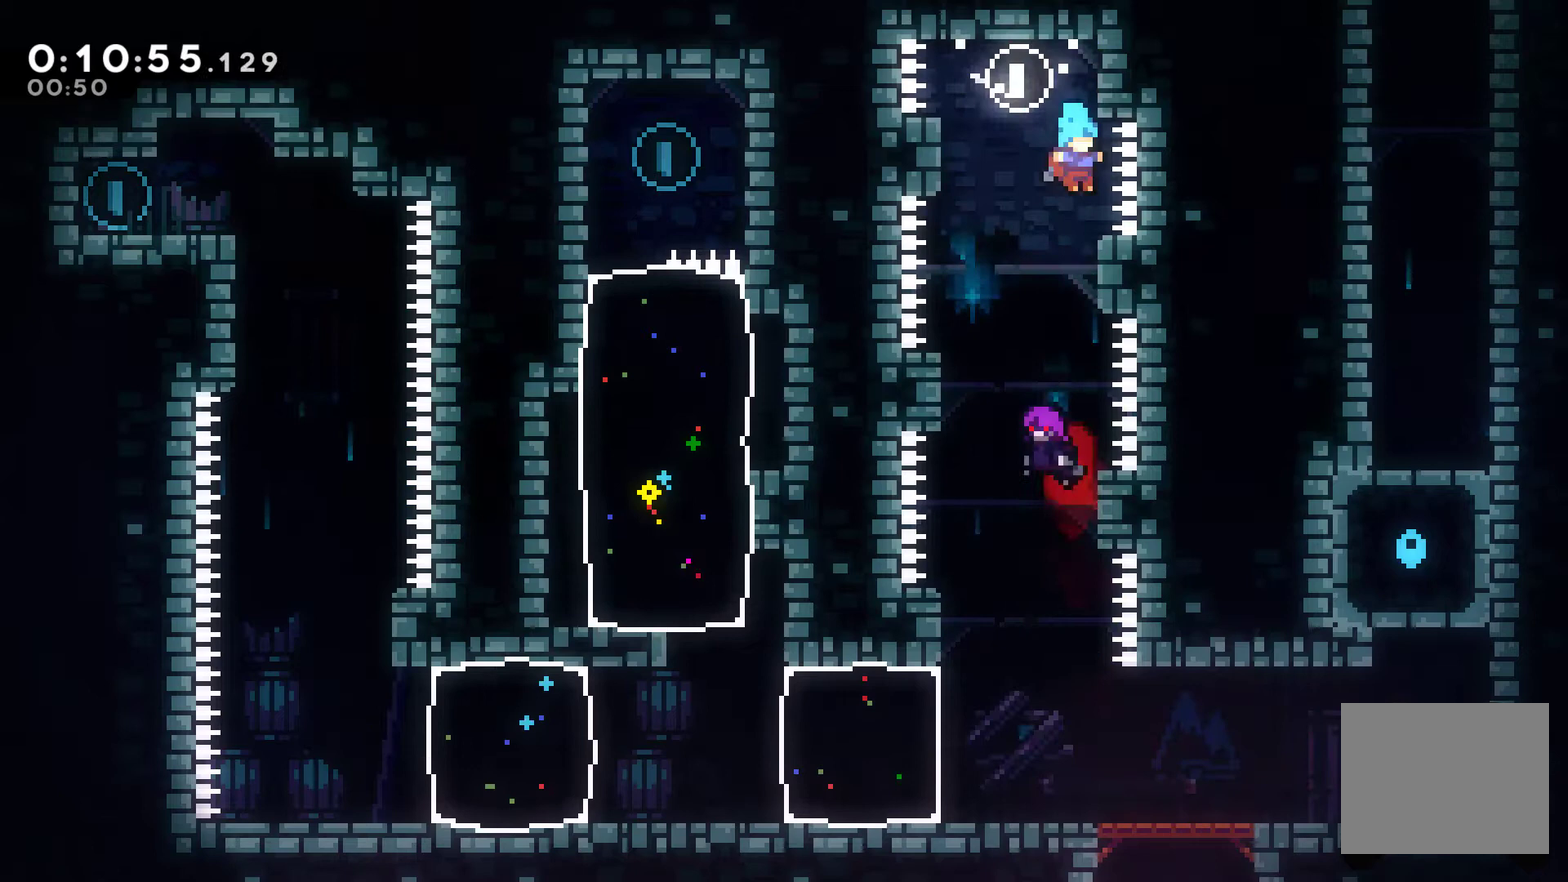
Gameplay with a controller (Xbox layout); each line is a JSON object with the inputs held at the frame after it. "events" lists button and stick changes between this image and that frame as [ms after this image, input, new state], when the widget could be followed in between. Not read: R3.
{"buttons": [], "left_stick": "center", "right_stick": "center", "events": []}
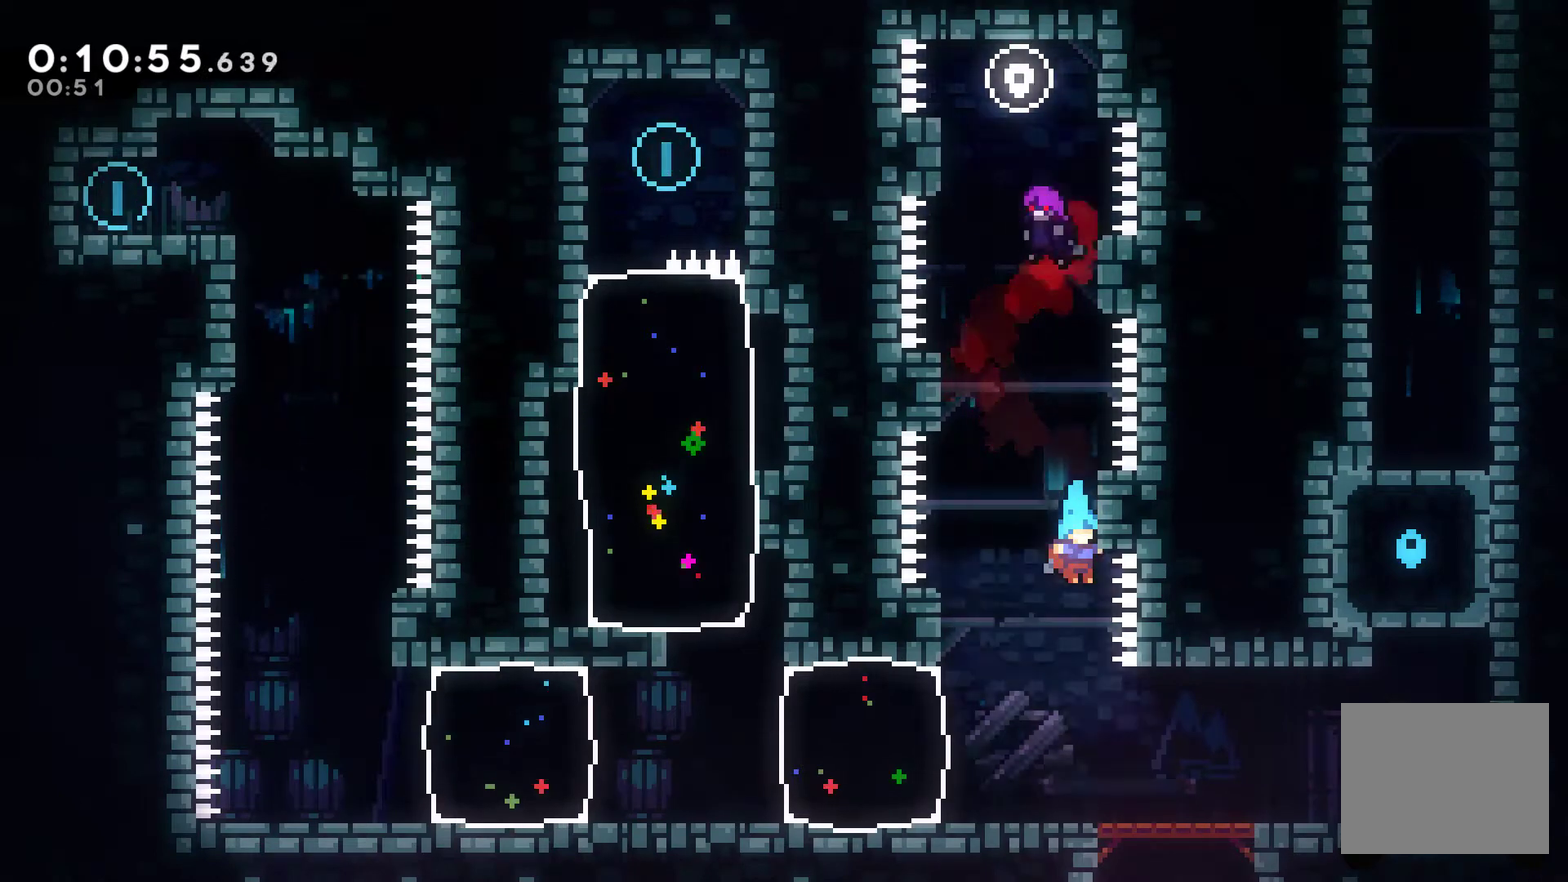
{"buttons": [], "left_stick": "center", "right_stick": "center", "events": [[333, "DPAD_LEFT", "down"], [367, "X", "down"], [467, "DPAD_LEFT", "up"], [467, "X", "up"]]}
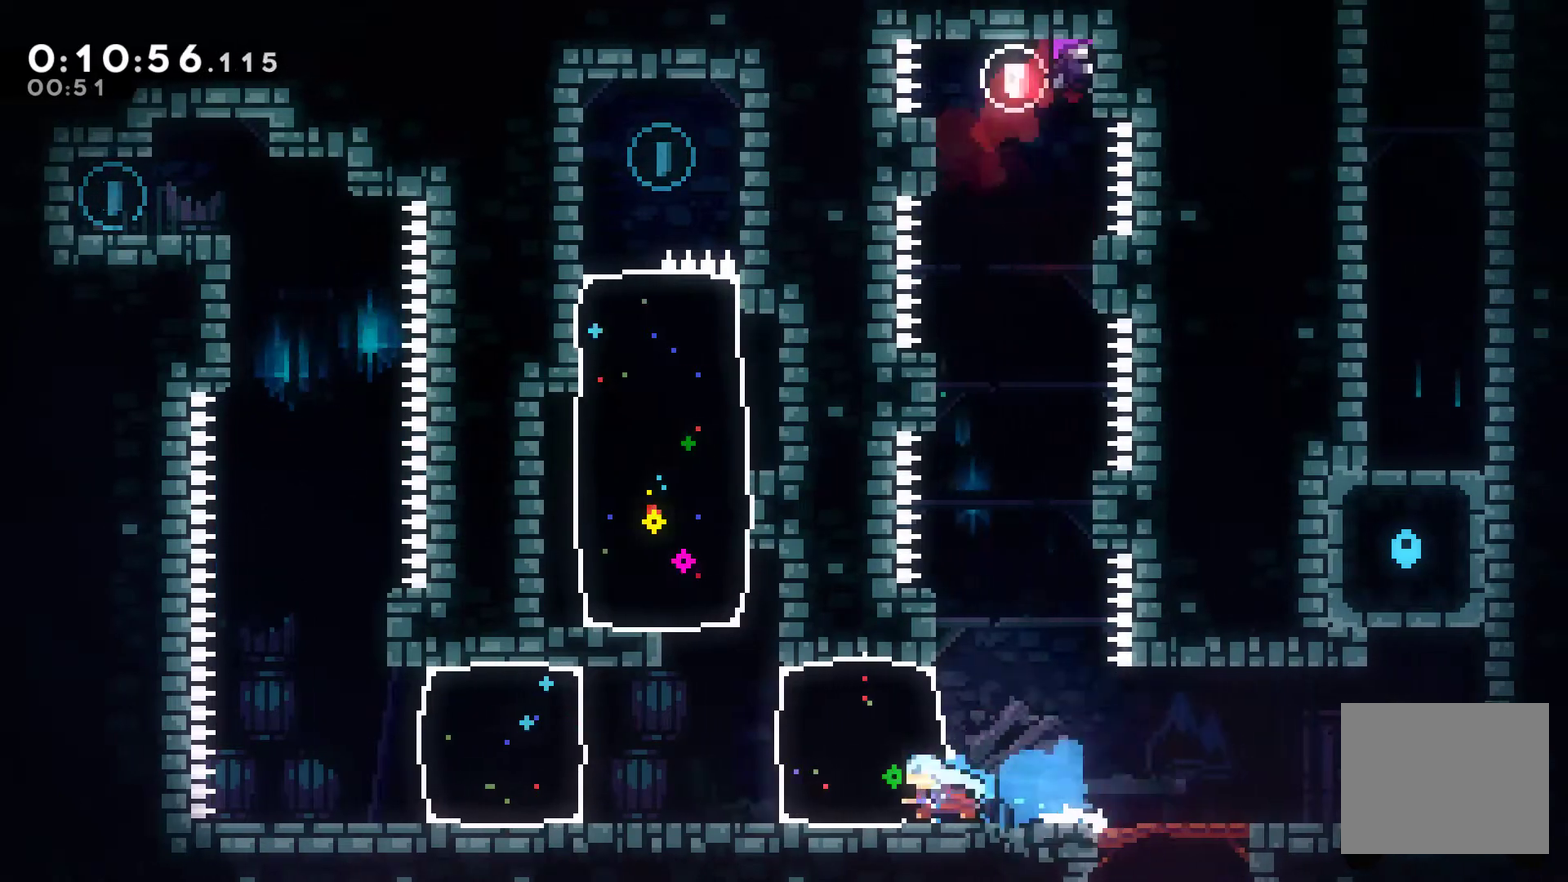
{"buttons": ["DPAD_RIGHT"], "left_stick": "center", "right_stick": "center", "events": [[367, "DPAD_RIGHT", "down"]]}
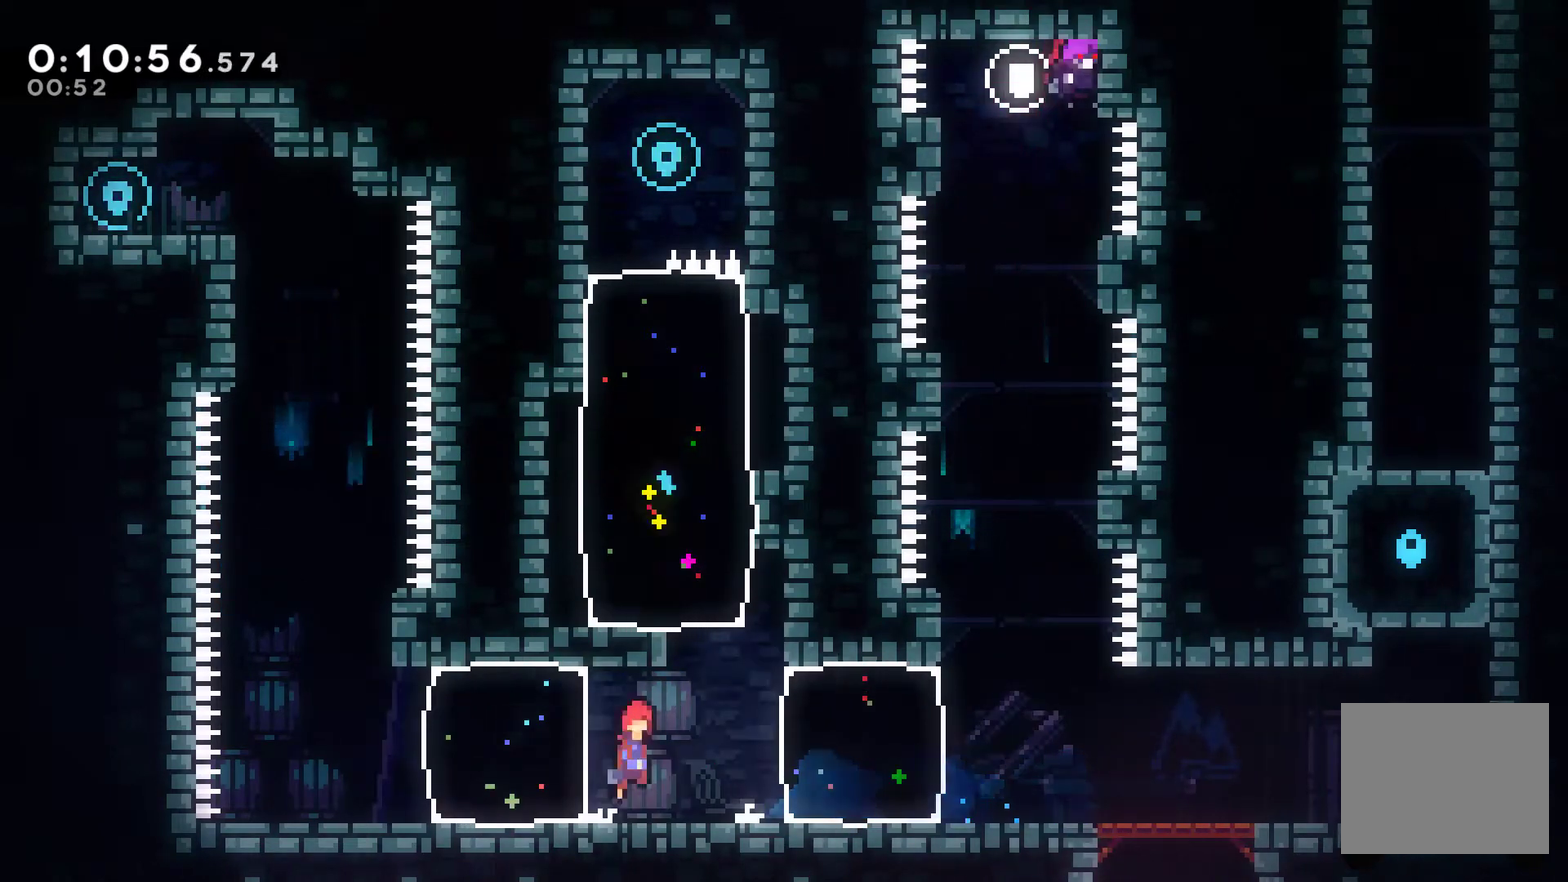
{"buttons": [], "left_stick": "center", "right_stick": "center", "events": [[33, "A", "down"], [133, "A", "up"], [133, "DPAD_UP", "down"], [167, "DPAD_RIGHT", "up"], [167, "X", "down"], [300, "X", "up"], [367, "DPAD_UP", "up"]]}
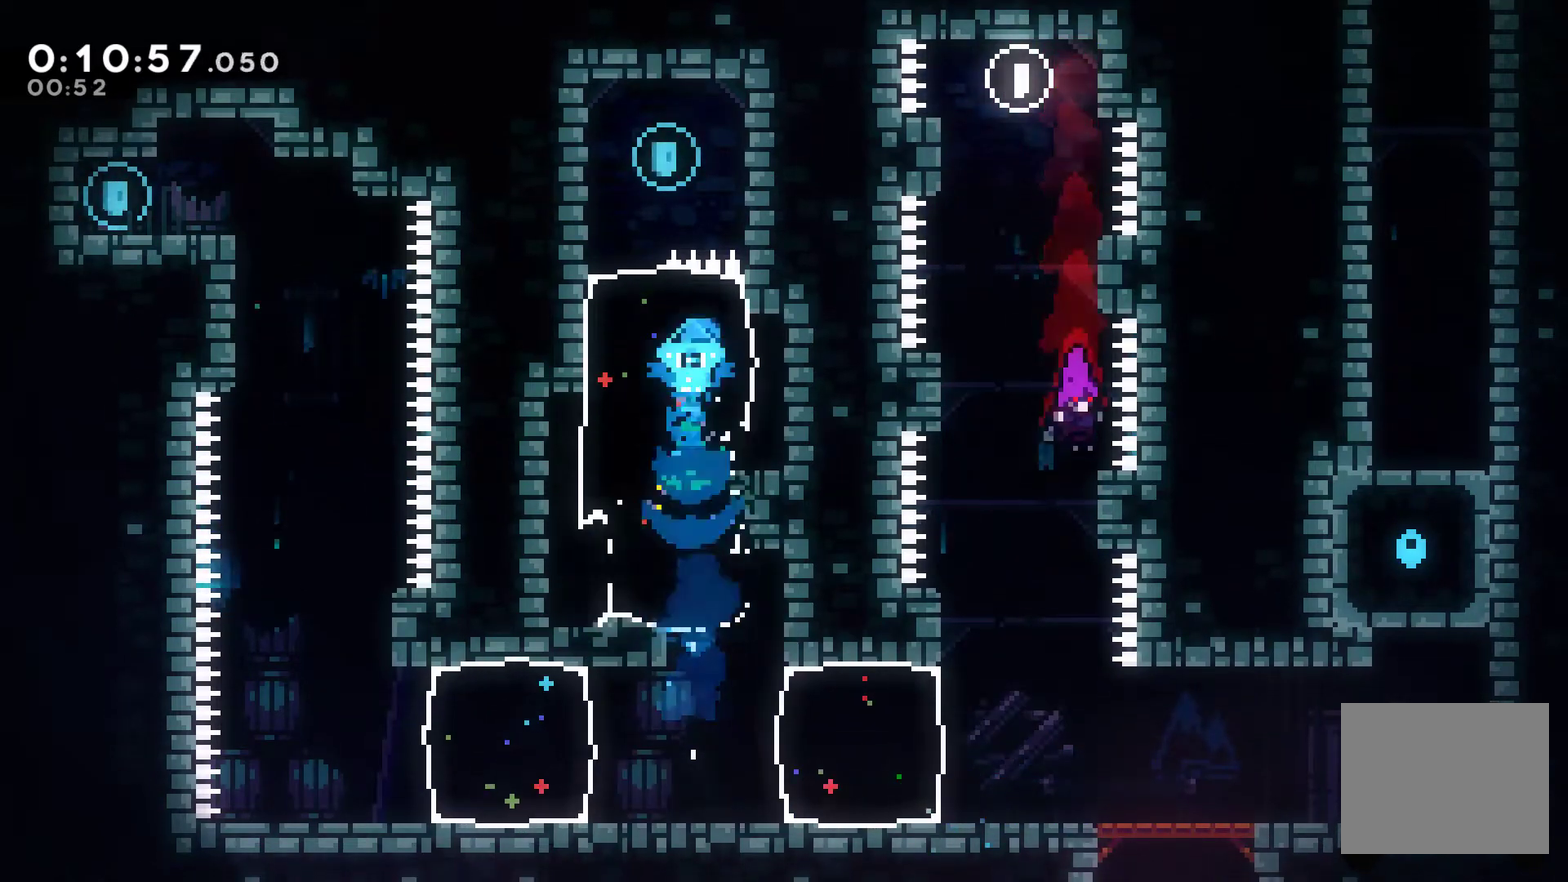
{"buttons": ["DPAD_LEFT"], "left_stick": "center", "right_stick": "center", "events": [[100, "DPAD_LEFT", "down"]]}
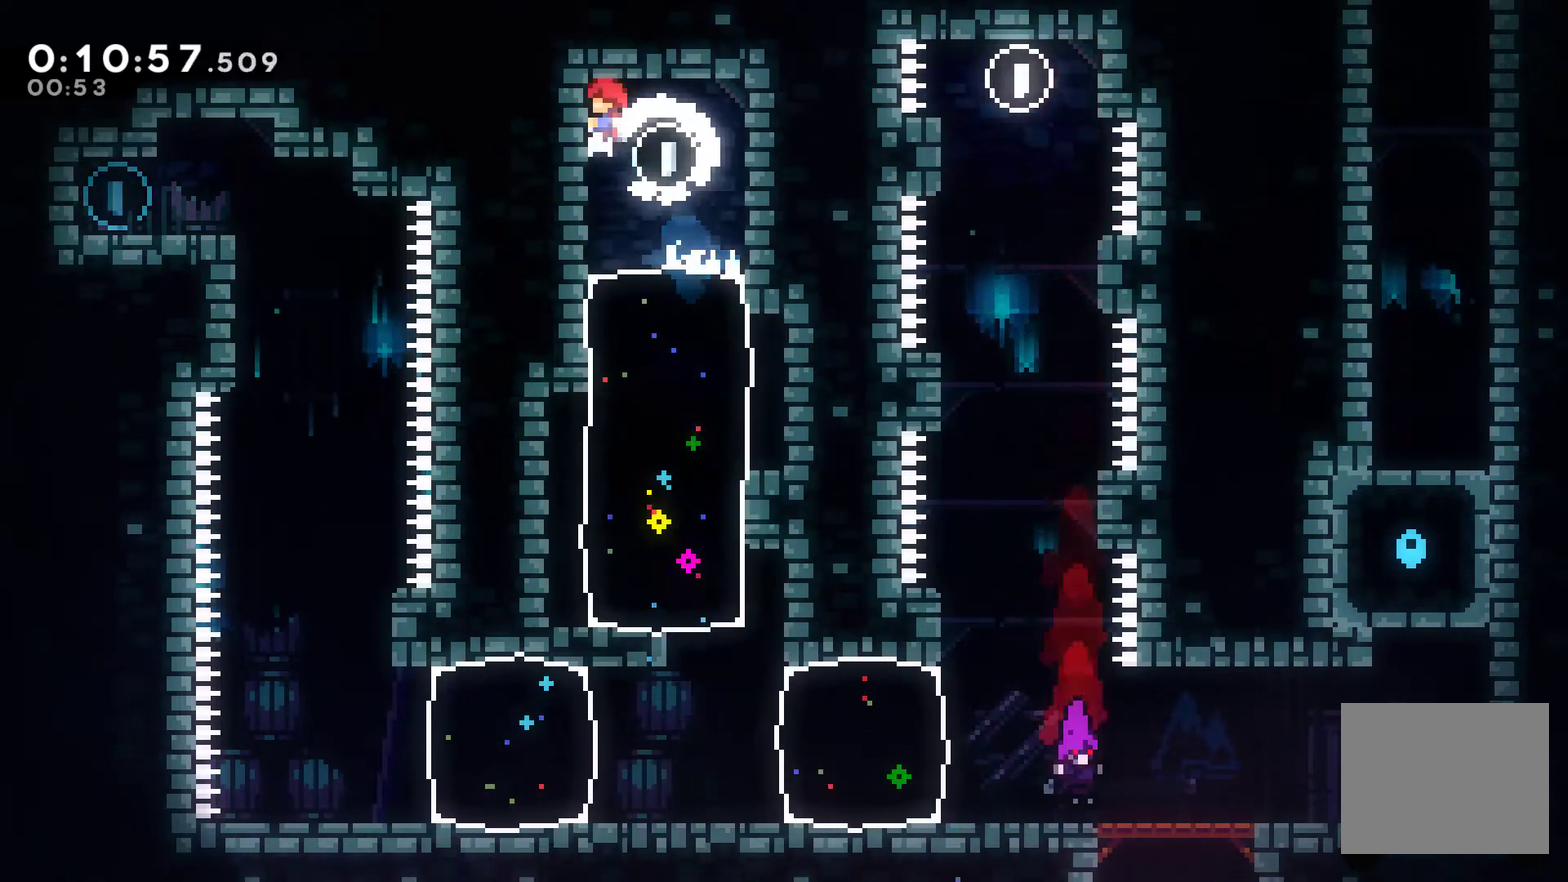
{"buttons": ["DPAD_DOWN", "DPAD_RIGHT"], "left_stick": "center", "right_stick": "center", "events": [[100, "DPAD_LEFT", "up"], [233, "DPAD_DOWN", "down"], [233, "DPAD_RIGHT", "down"], [333, "X", "down"], [467, "X", "up"]]}
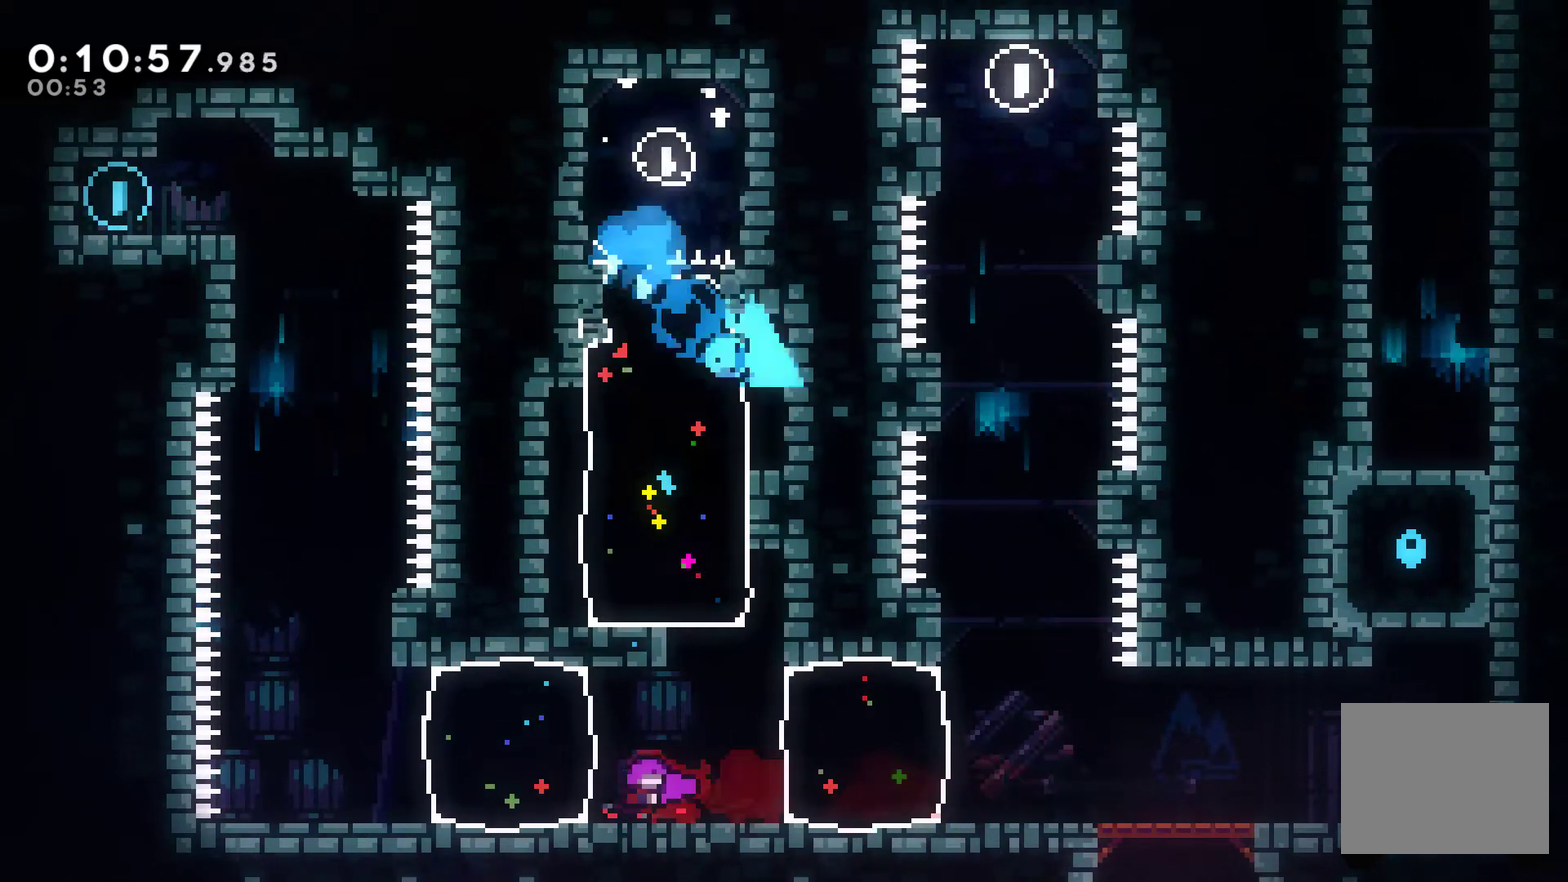
{"buttons": ["DPAD_LEFT"], "left_stick": "center", "right_stick": "center", "events": [[100, "DPAD_DOWN", "up"], [100, "DPAD_RIGHT", "up"], [233, "DPAD_LEFT", "down"], [300, "X", "down"], [400, "X", "up"]]}
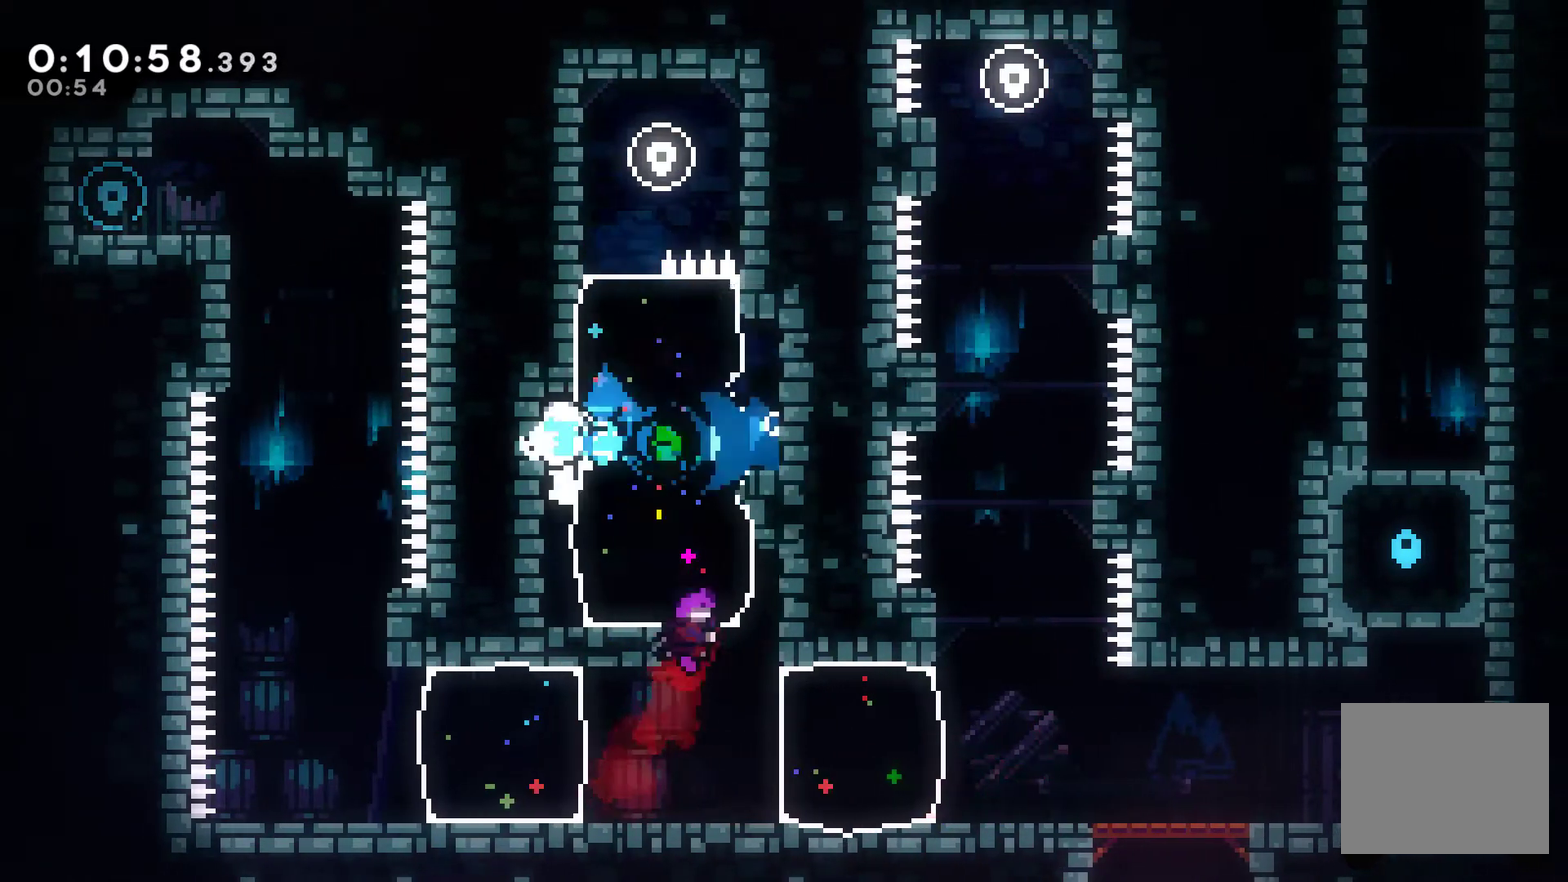
{"buttons": ["X", "DPAD_RIGHT"], "left_stick": "center", "right_stick": "center", "events": [[67, "DPAD_LEFT", "up"], [367, "DPAD_RIGHT", "down"], [433, "X", "down"]]}
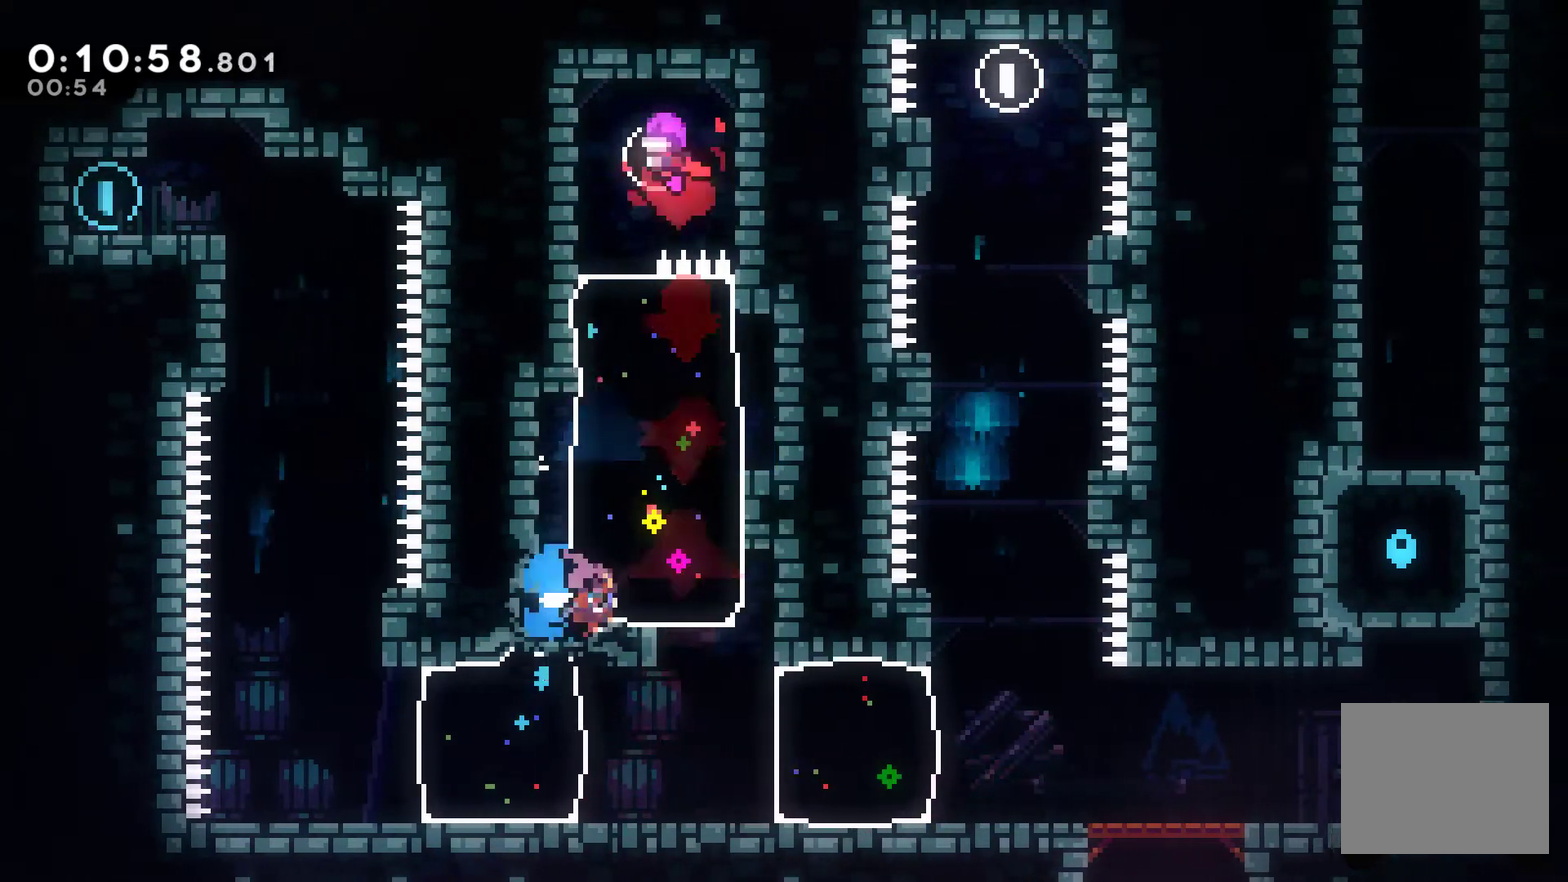
{"buttons": [], "left_stick": "center", "right_stick": "center", "events": [[67, "X", "up"], [167, "DPAD_RIGHT", "up"]]}
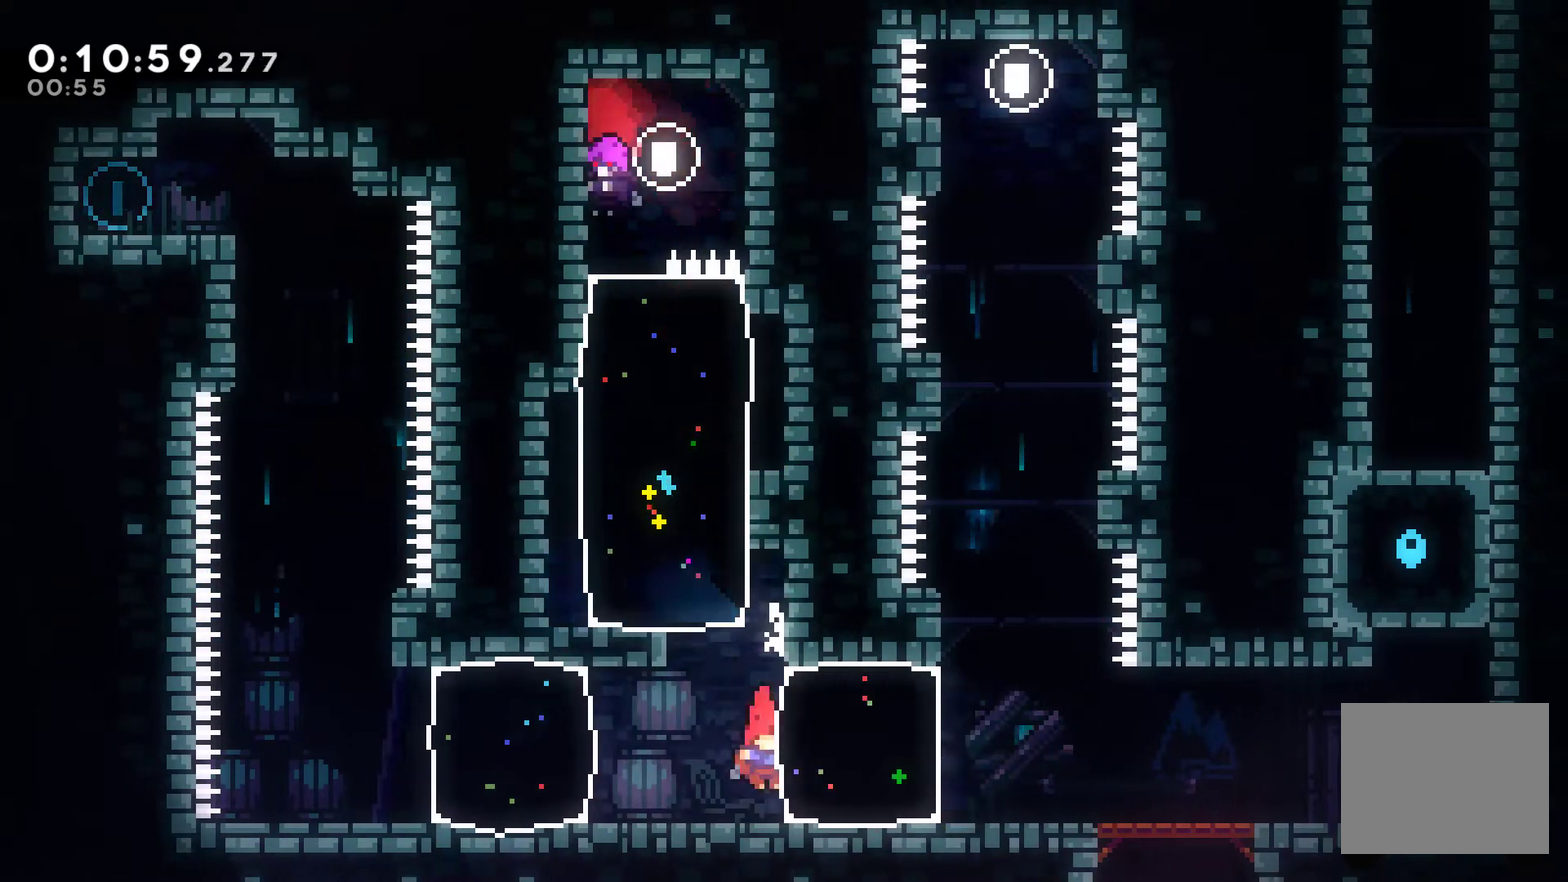
{"buttons": [], "left_stick": "center", "right_stick": "center", "events": [[33, "DPAD_LEFT", "down"], [133, "X", "down"], [233, "X", "up"], [267, "DPAD_LEFT", "up"]]}
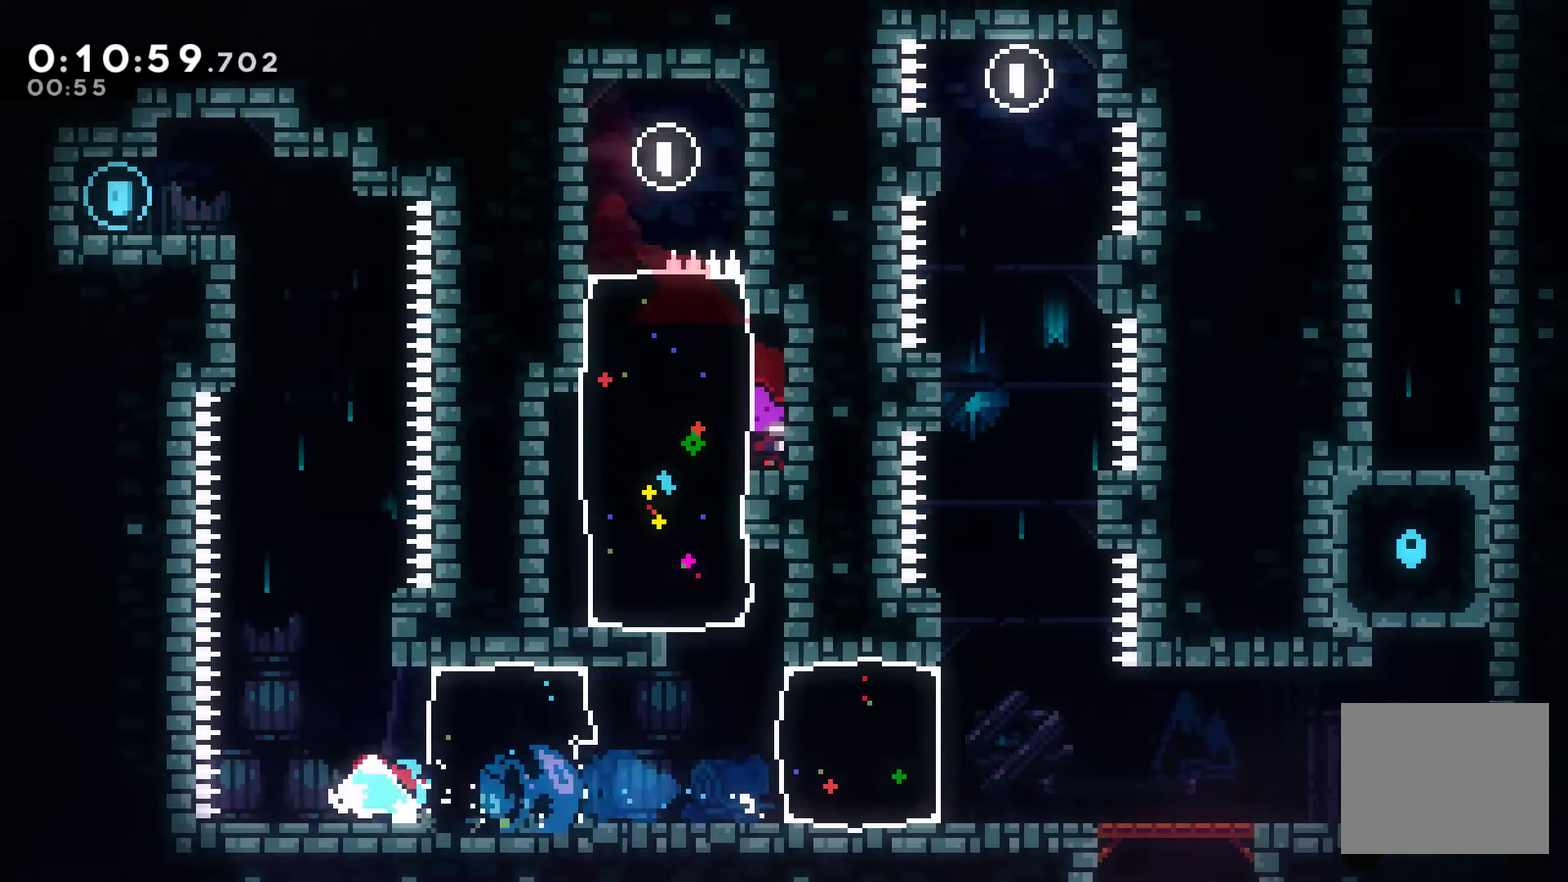
{"buttons": ["DPAD_RIGHT"], "left_stick": "center", "right_stick": "center", "events": [[167, "DPAD_RIGHT", "down"], [233, "A", "down"], [500, "A", "up"]]}
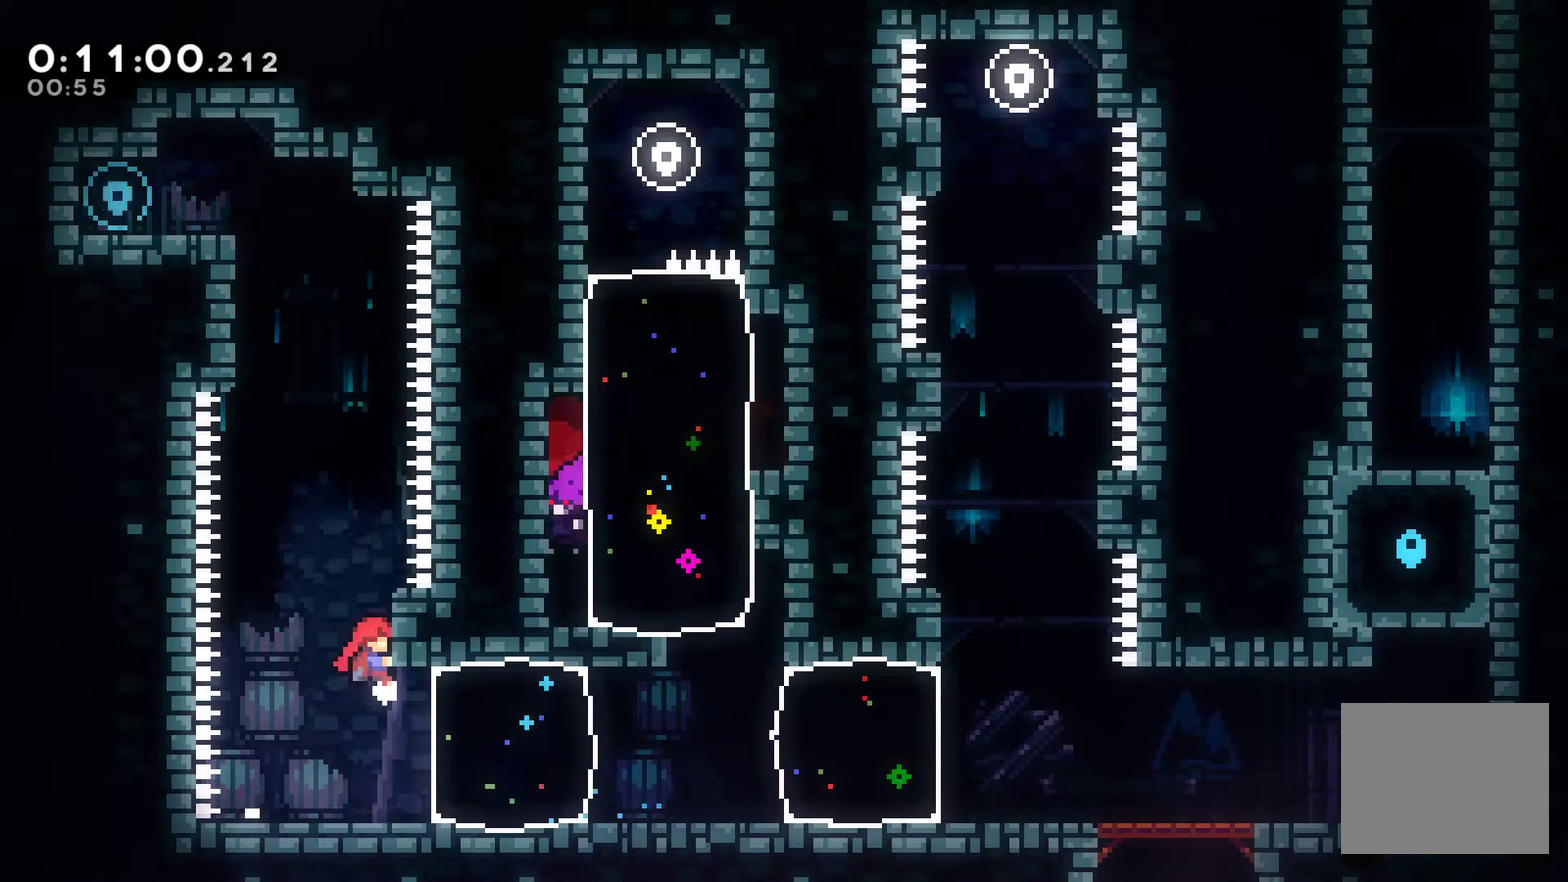
{"buttons": ["R1", "DPAD_UP"], "left_stick": "center", "right_stick": "center", "events": [[33, "DPAD_UP", "down"], [100, "A", "down"], [100, "DPAD_RIGHT", "up"], [133, "DPAD_LEFT", "down"], [167, "DPAD_UP", "up"], [233, "DPAD_UP", "down"], [300, "A", "up"], [300, "DPAD_LEFT", "up"], [333, "X", "down"], [433, "X", "up"], [500, "R1", "down"]]}
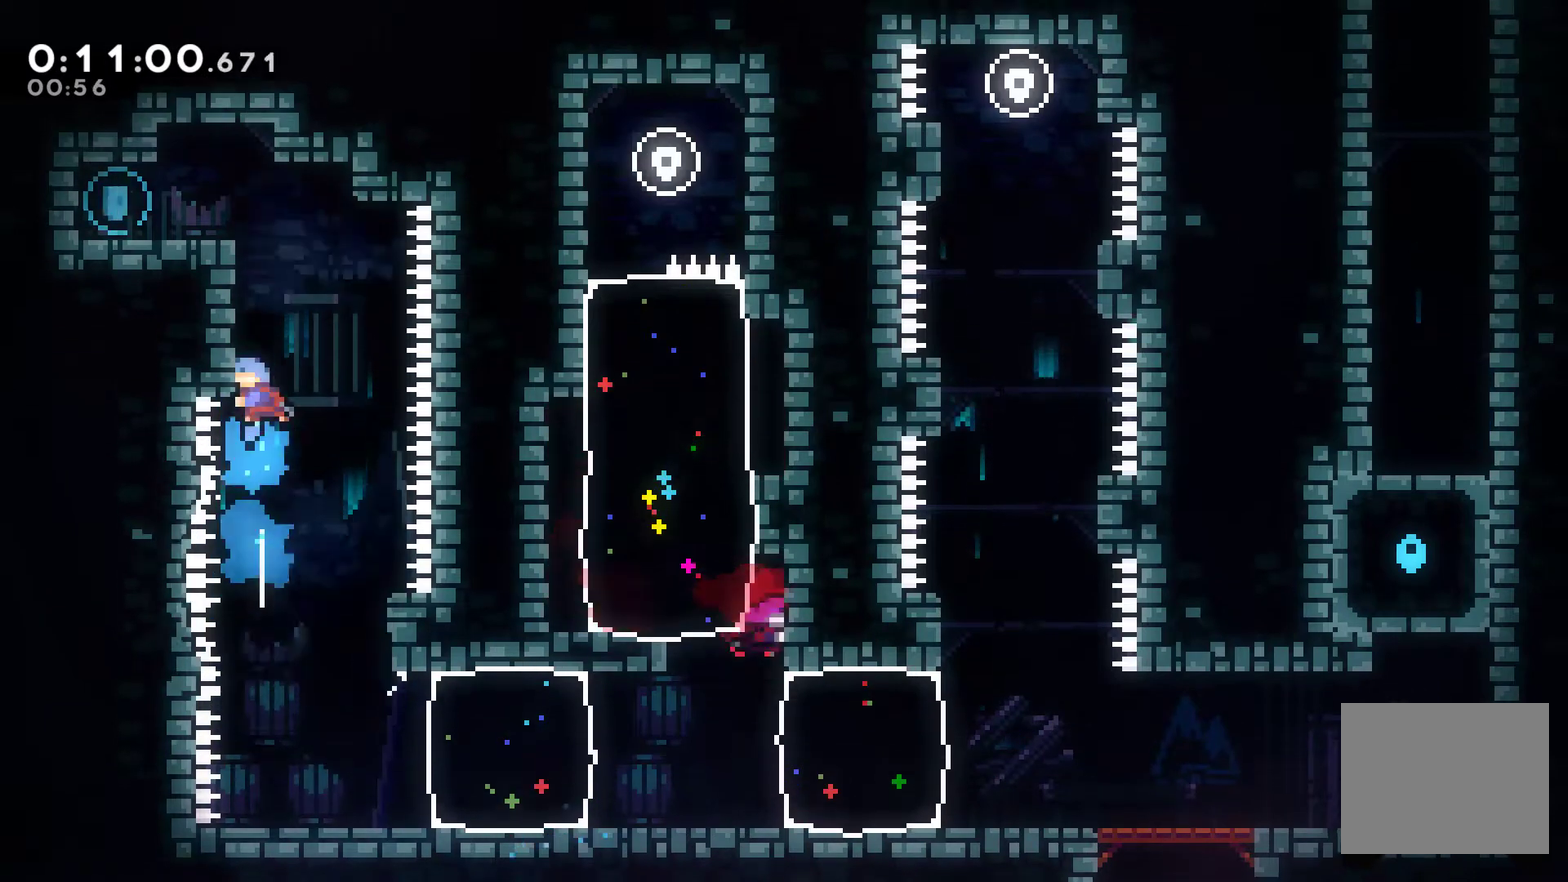
{"buttons": ["R1", "DPAD_UP", "DPAD_LEFT"], "left_stick": "center", "right_stick": "center", "events": [[133, "A", "down"], [133, "DPAD_LEFT", "down"], [367, "A", "up"]]}
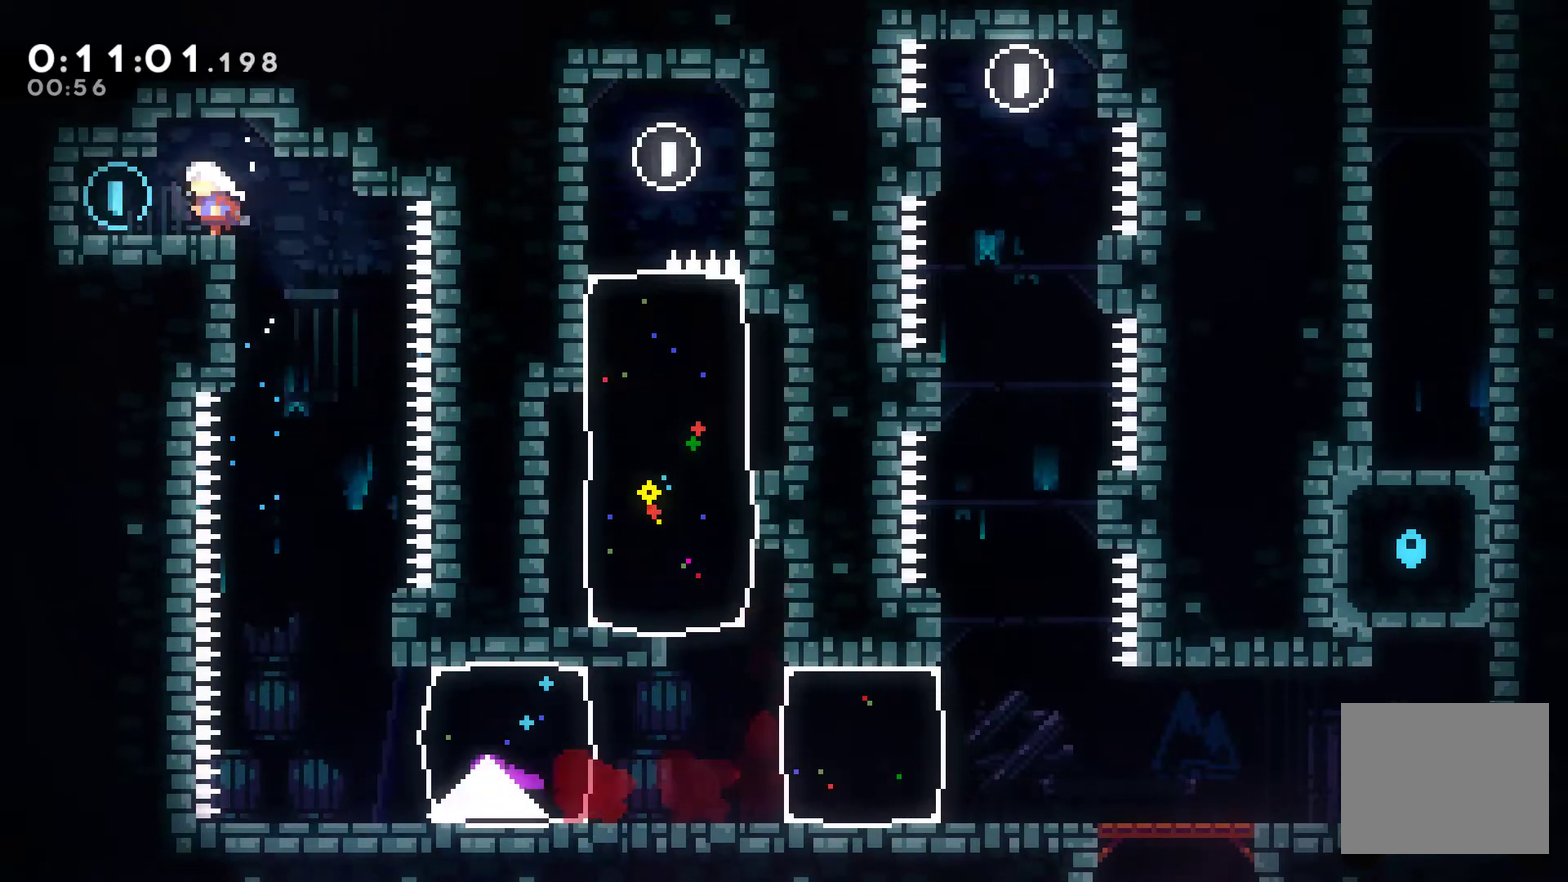
{"buttons": ["DPAD_RIGHT"], "left_stick": "center", "right_stick": "center", "events": [[167, "DPAD_UP", "up"], [167, "R1", "up"], [200, "DPAD_LEFT", "up"], [333, "DPAD_RIGHT", "down"]]}
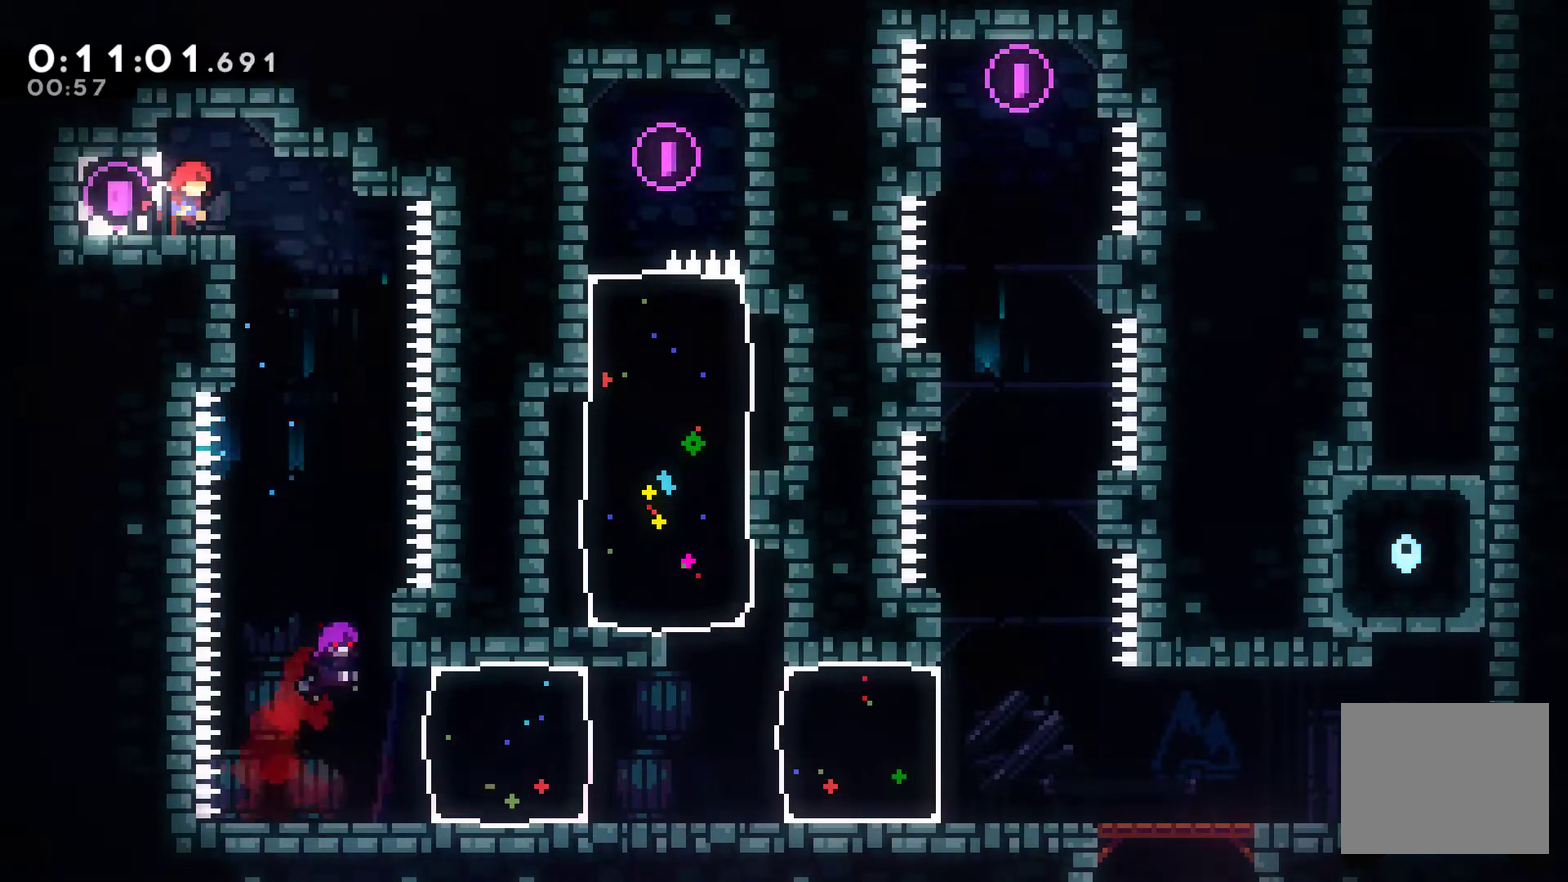
{"buttons": [], "left_stick": "center", "right_stick": "center", "events": [[167, "X", "down"], [300, "R1", "down"], [300, "X", "up"], [433, "DPAD_RIGHT", "up"], [500, "R1", "up"]]}
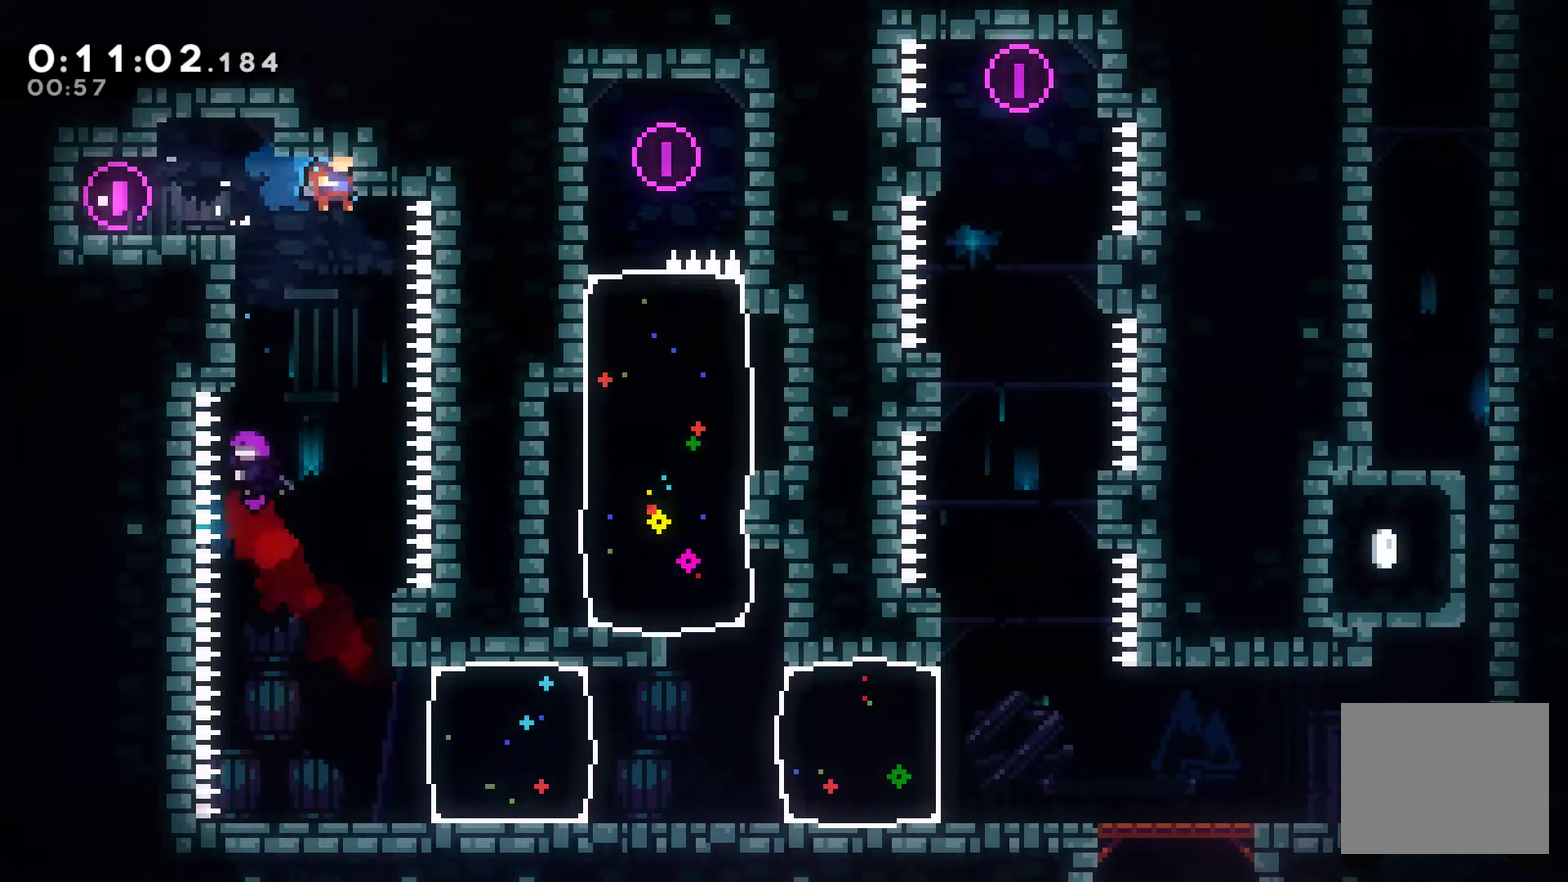
{"buttons": [], "left_stick": "center", "right_stick": "center", "events": []}
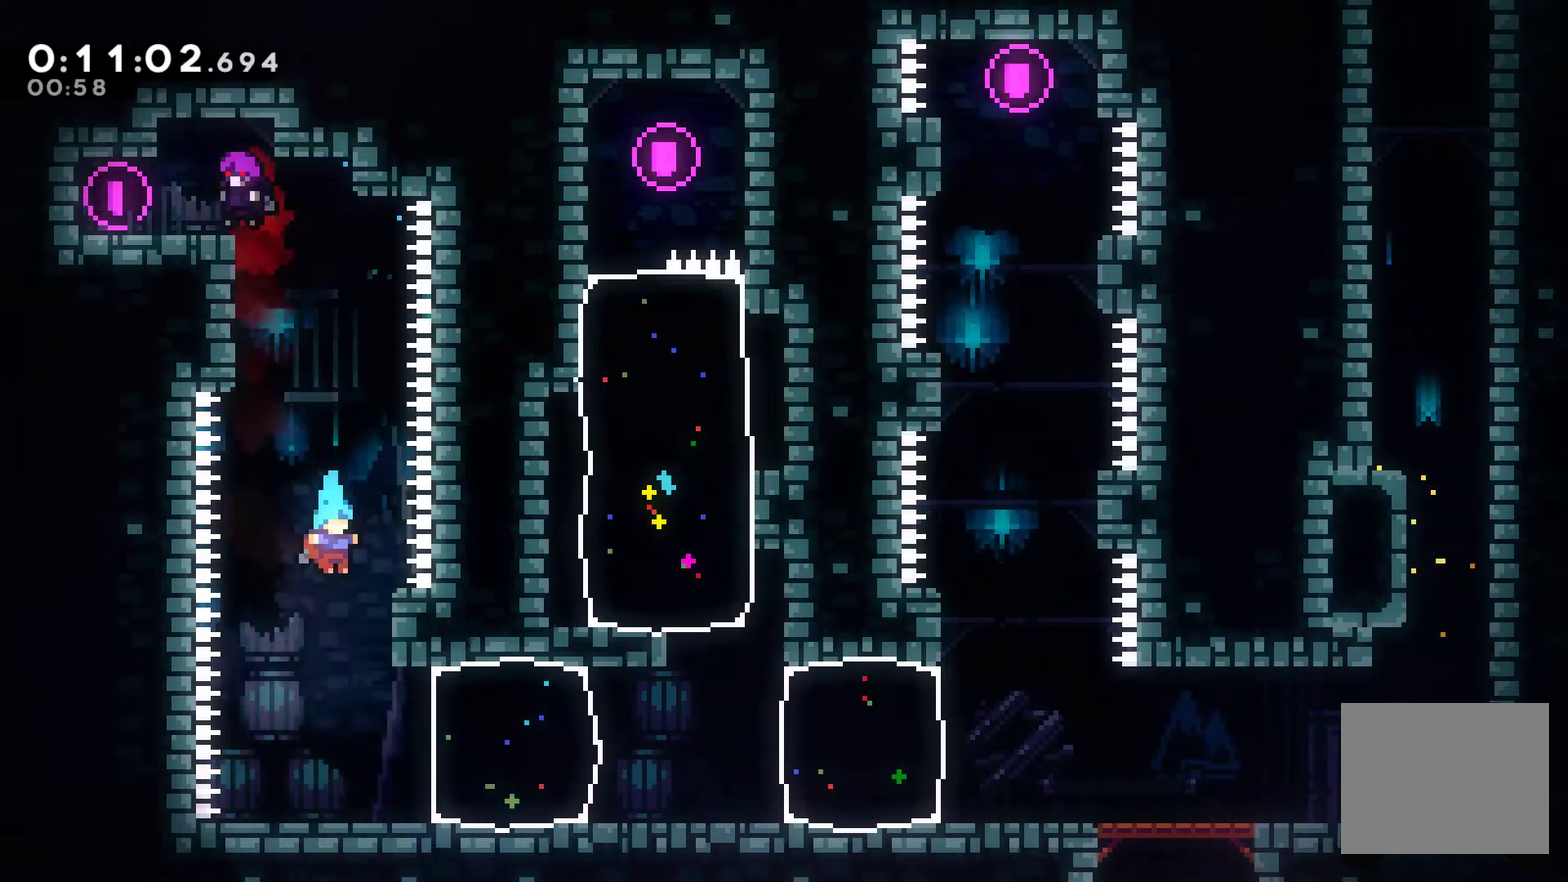
{"buttons": ["DPAD_RIGHT"], "left_stick": "center", "right_stick": "center", "events": [[267, "DPAD_RIGHT", "down"], [367, "X", "down"], [500, "X", "up"]]}
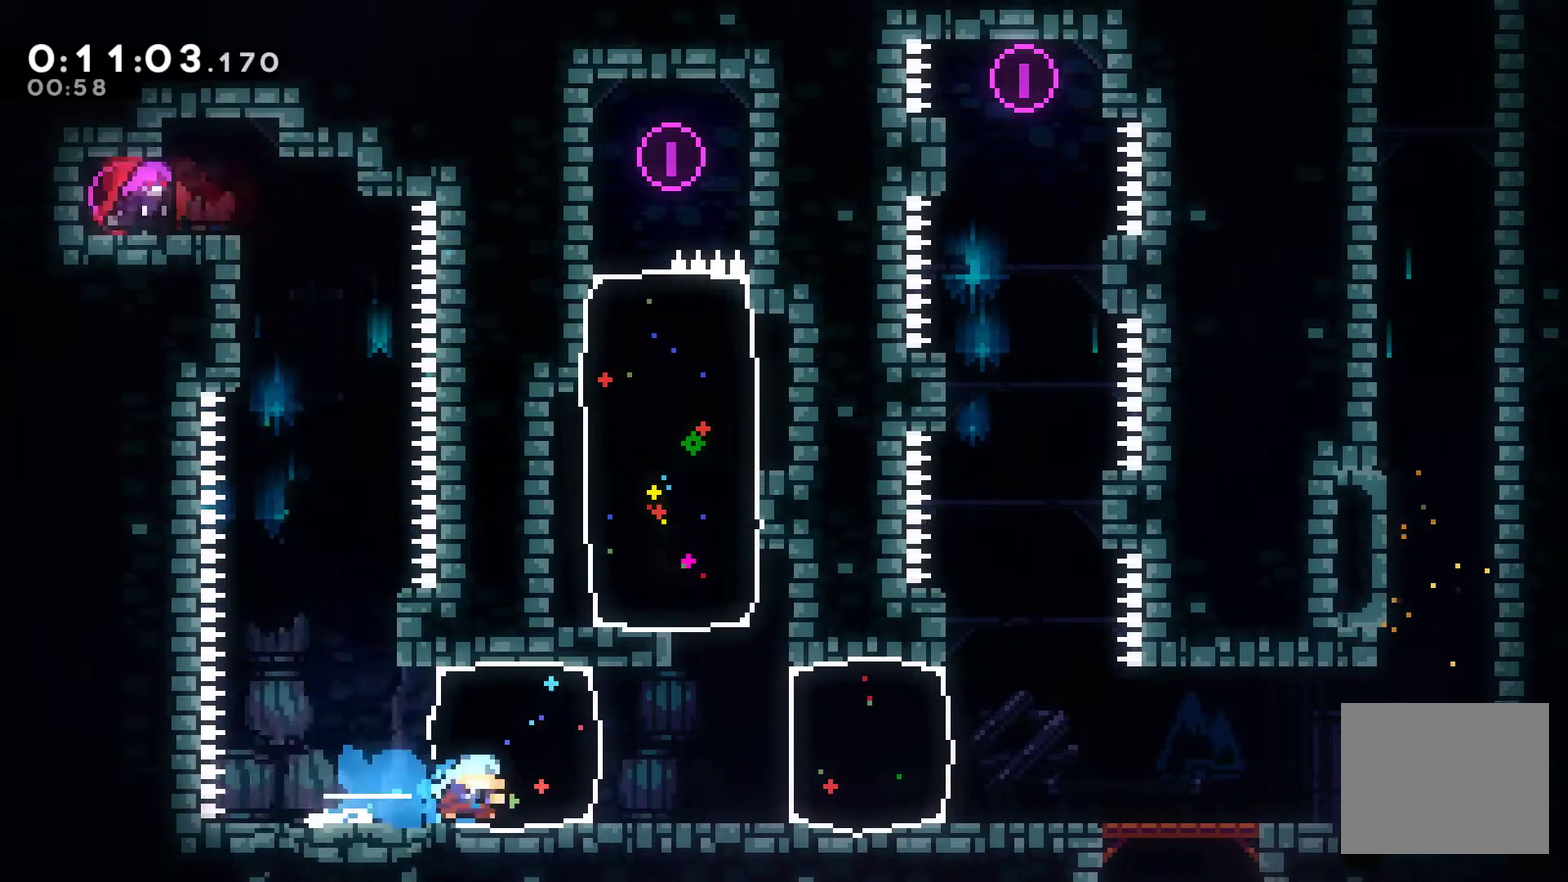
{"buttons": ["DPAD_RIGHT"], "left_stick": "center", "right_stick": "center", "events": [[233, "X", "down"], [433, "X", "up"]]}
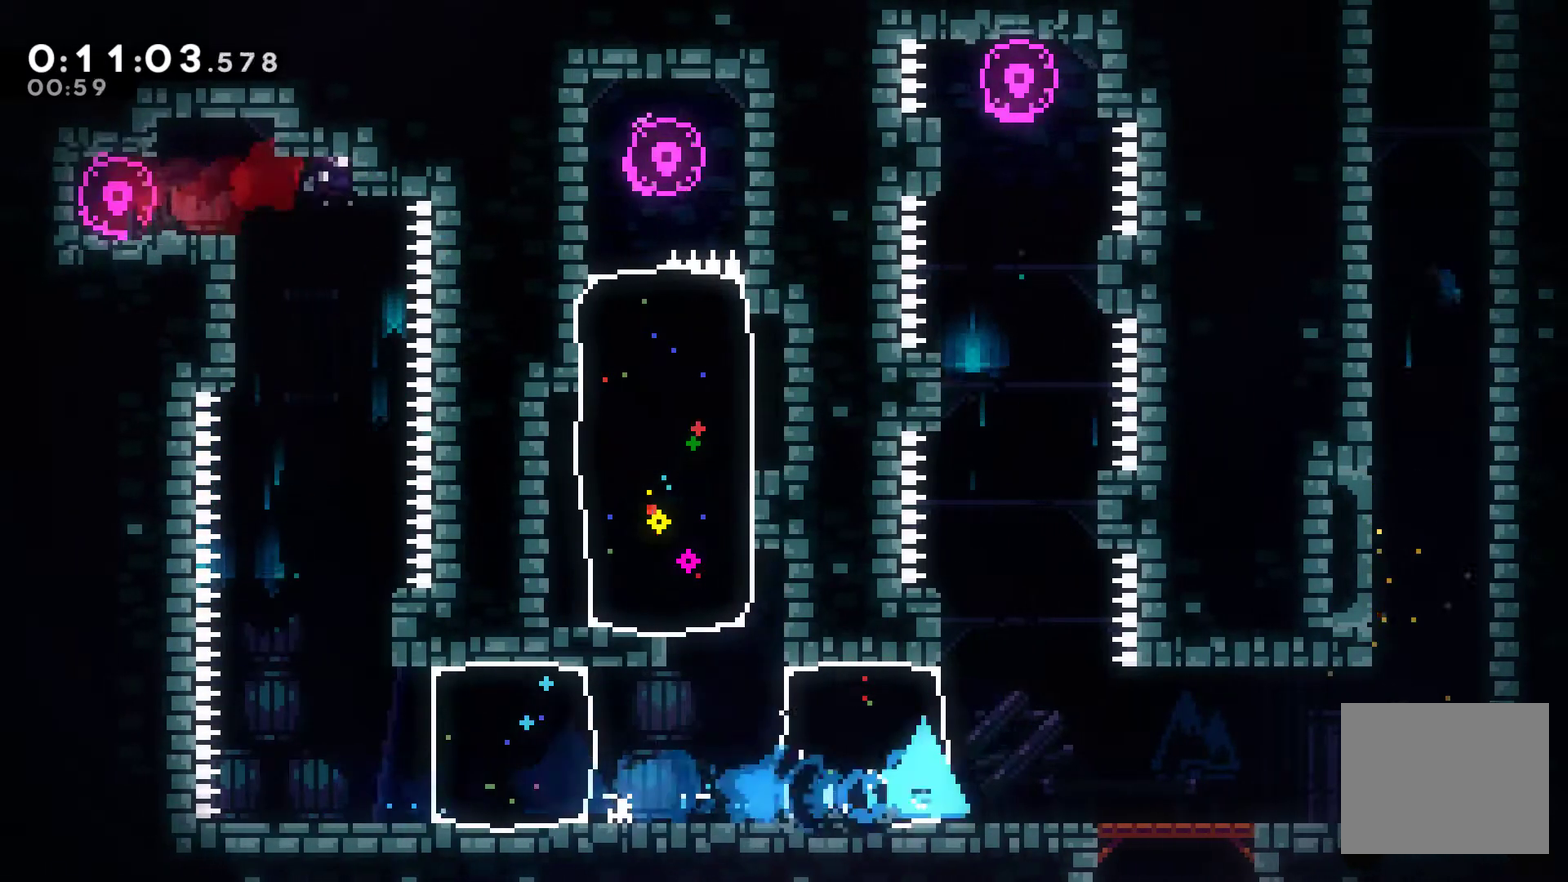
{"buttons": ["DPAD_RIGHT"], "left_stick": "center", "right_stick": "center", "events": []}
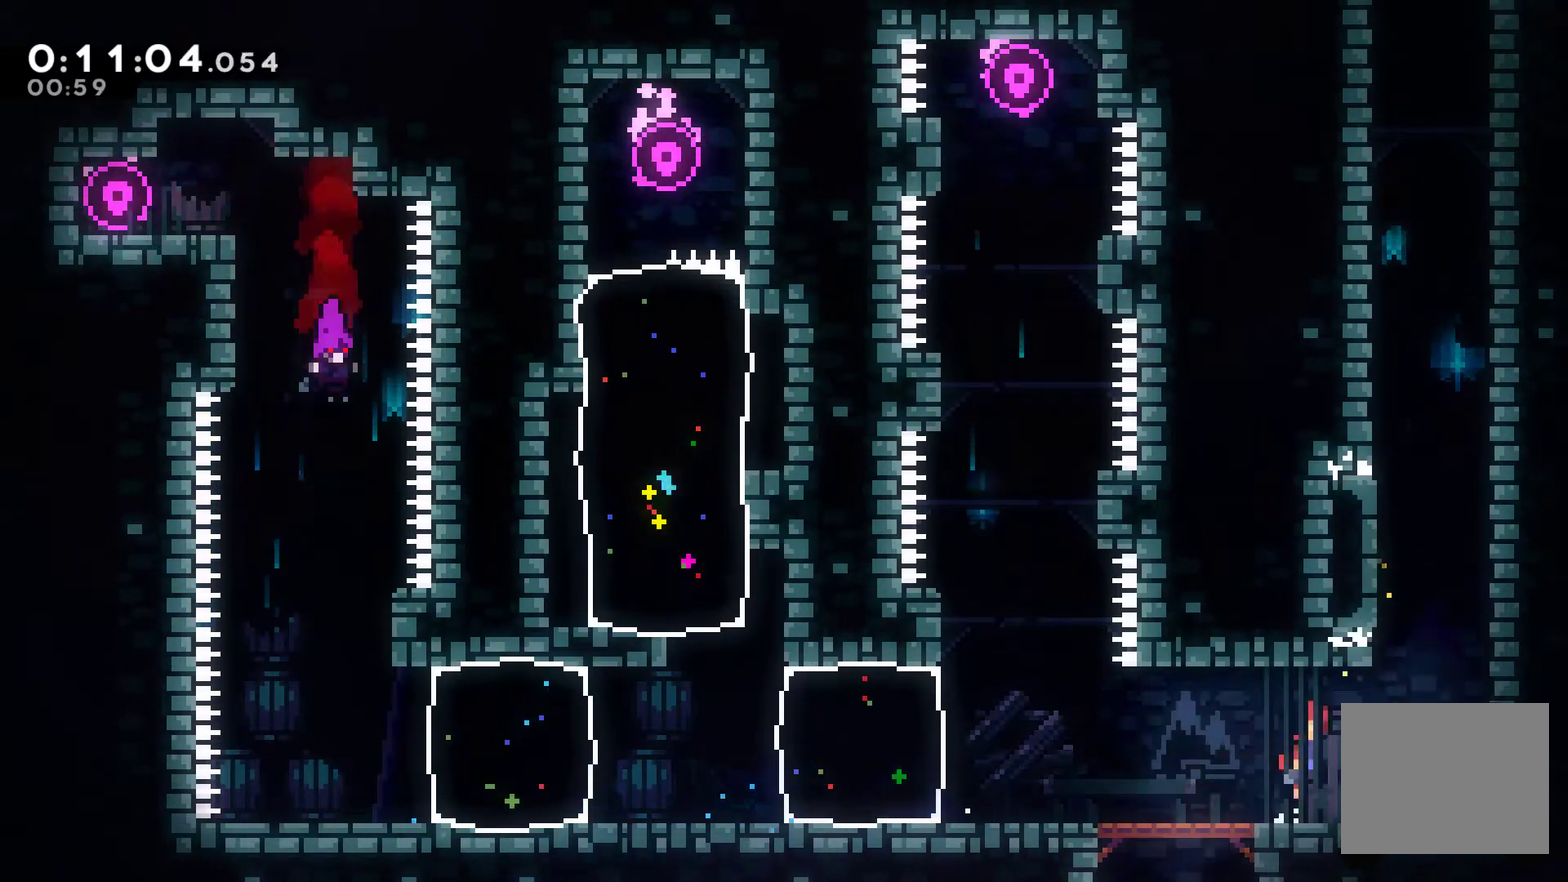
{"buttons": ["A", "DPAD_RIGHT"], "left_stick": "center", "right_stick": "center", "events": [[133, "DPAD_UP", "down"], [167, "DPAD_RIGHT", "up"], [167, "X", "down"], [300, "X", "up"], [400, "A", "down"], [467, "DPAD_RIGHT", "down"], [500, "DPAD_UP", "up"]]}
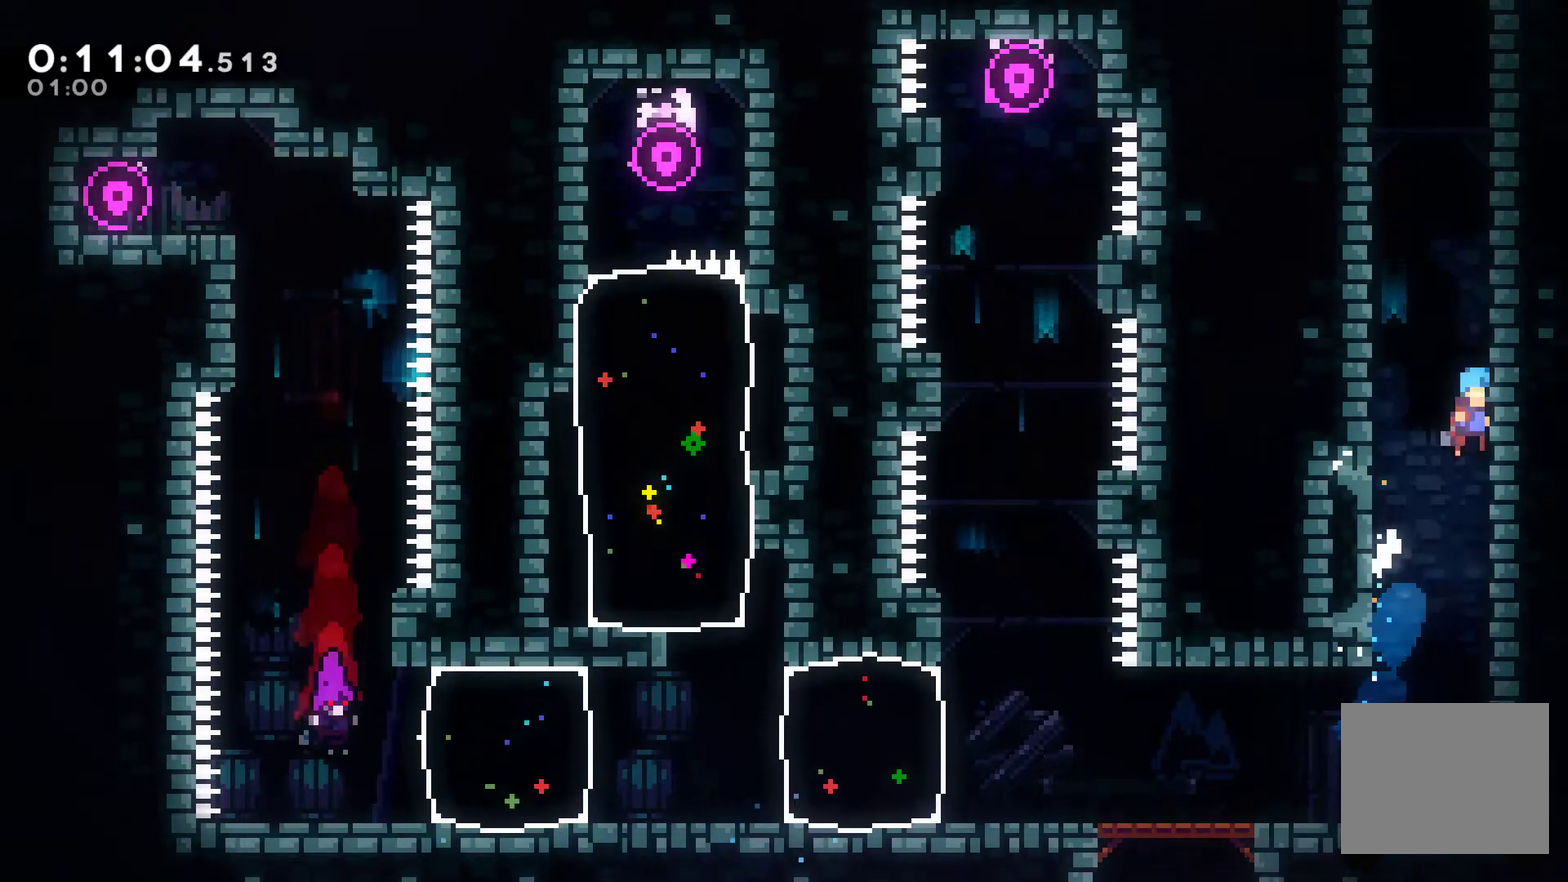
{"buttons": ["DPAD_UP", "DPAD_RIGHT"], "left_stick": "center", "right_stick": "center", "events": [[67, "A", "up"], [133, "A", "down"], [133, "DPAD_UP", "down"], [167, "DPAD_RIGHT", "up"], [200, "DPAD_LEFT", "down"], [267, "A", "up"], [333, "A", "down"], [367, "DPAD_LEFT", "up"], [400, "DPAD_RIGHT", "down"], [467, "A", "up"]]}
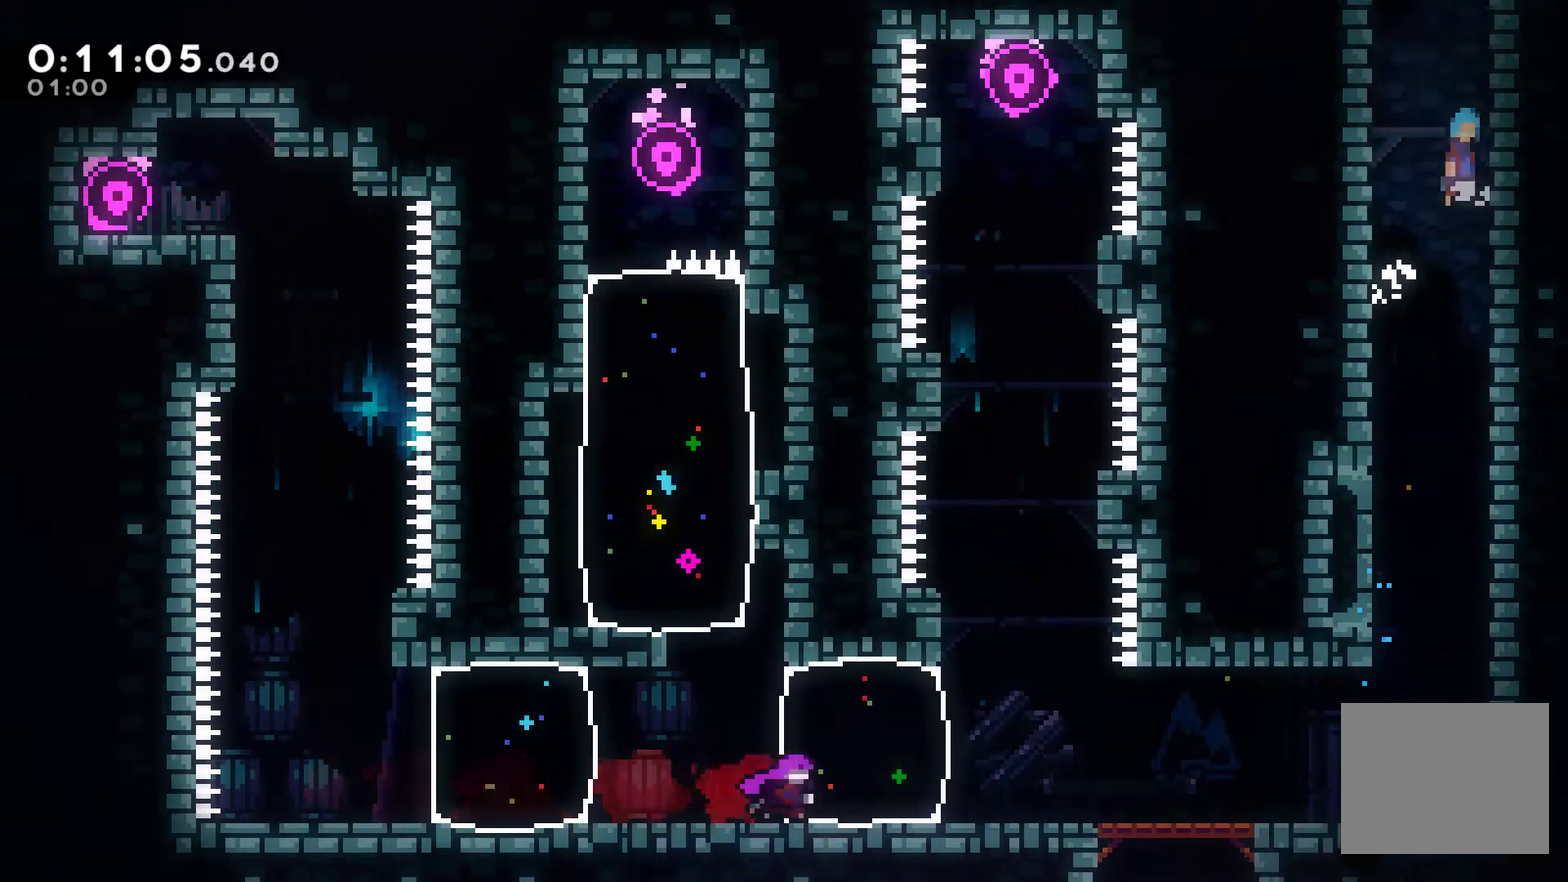
{"buttons": ["A"], "left_stick": "center", "right_stick": "center", "events": [[33, "A", "down"], [67, "DPAD_LEFT", "down"], [67, "DPAD_RIGHT", "up"], [167, "A", "up"], [267, "A", "down"], [267, "DPAD_LEFT", "up"], [300, "DPAD_RIGHT", "down"], [333, "DPAD_UP", "up"], [367, "A", "up"], [400, "DPAD_UP", "down"], [433, "A", "down"], [500, "DPAD_RIGHT", "up"], [500, "DPAD_UP", "up"]]}
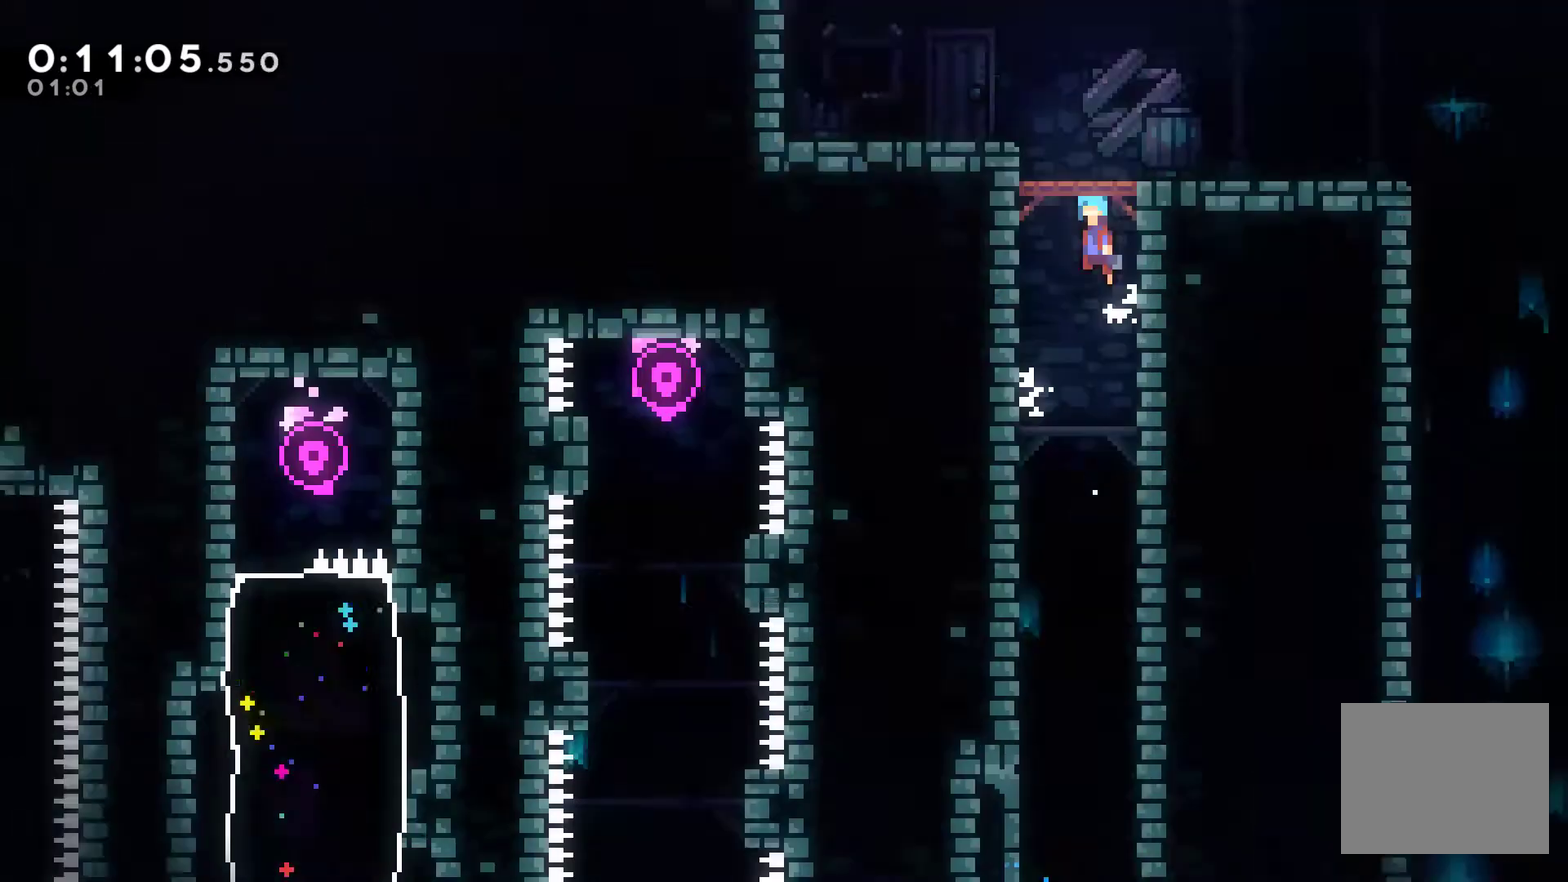
{"buttons": ["A", "DPAD_RIGHT"], "left_stick": "center", "right_stick": "center", "events": [[467, "DPAD_RIGHT", "down"]]}
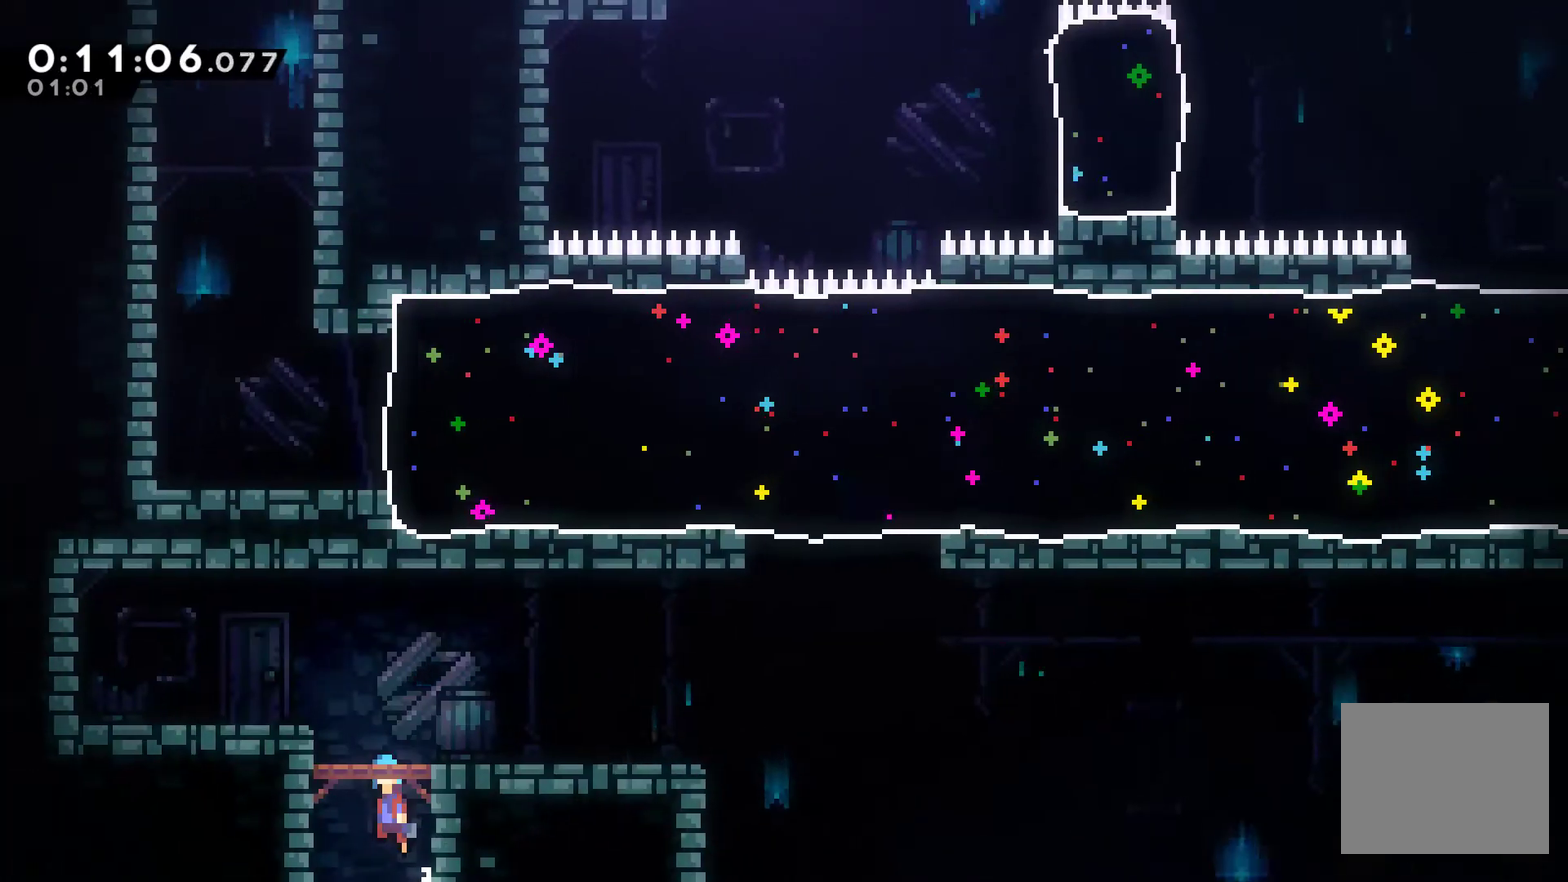
{"buttons": ["DPAD_RIGHT"], "left_stick": "center", "right_stick": "center", "events": [[167, "A", "up"]]}
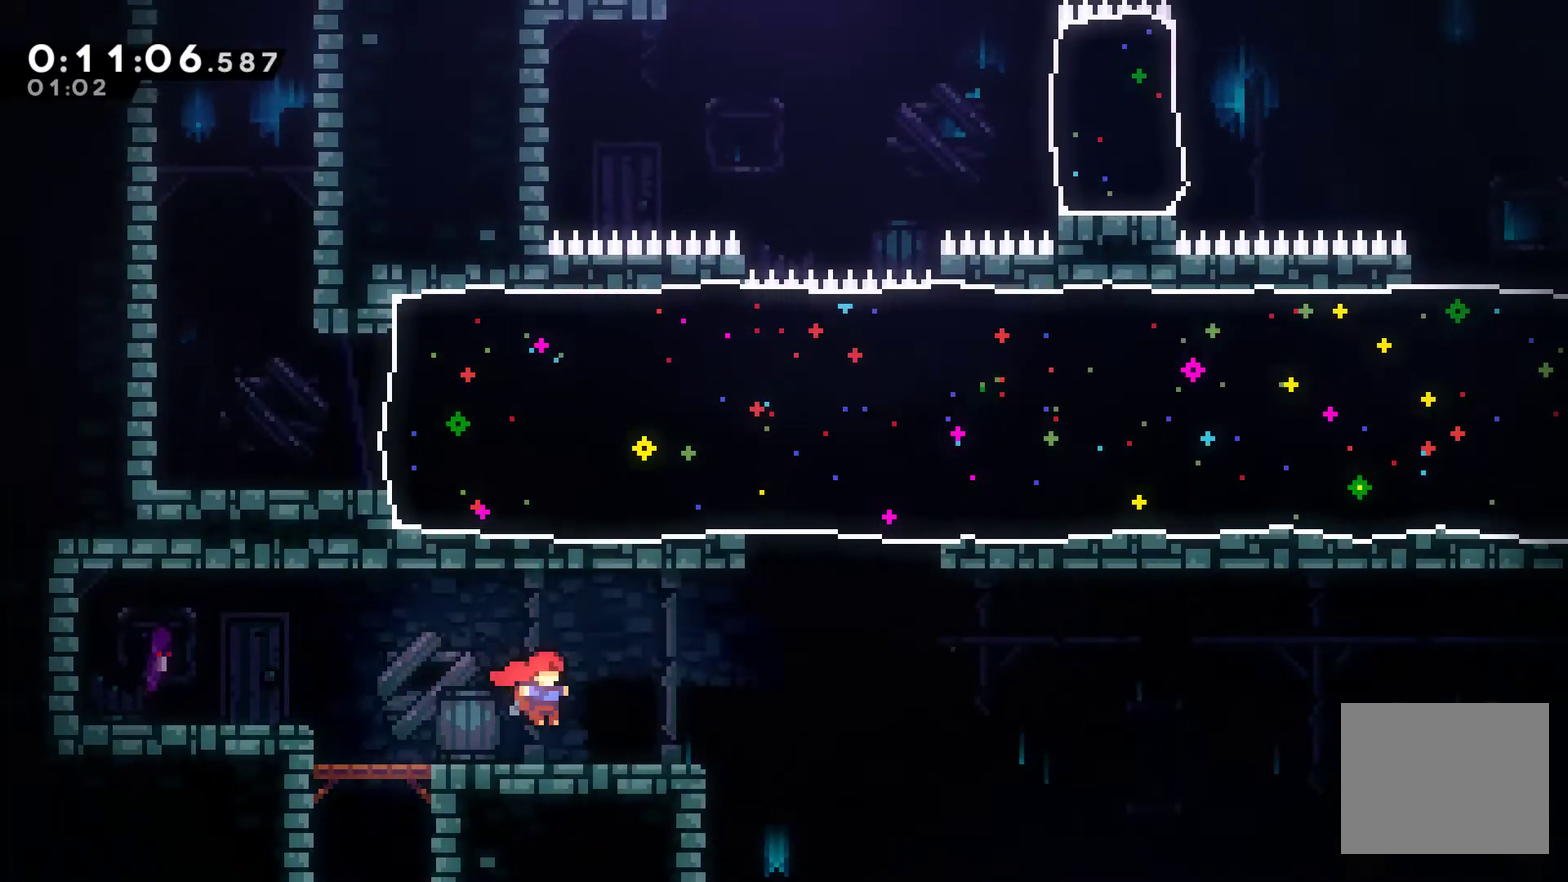
{"buttons": ["A", "DPAD_RIGHT"], "left_stick": "center", "right_stick": "center", "events": [[333, "A", "down"]]}
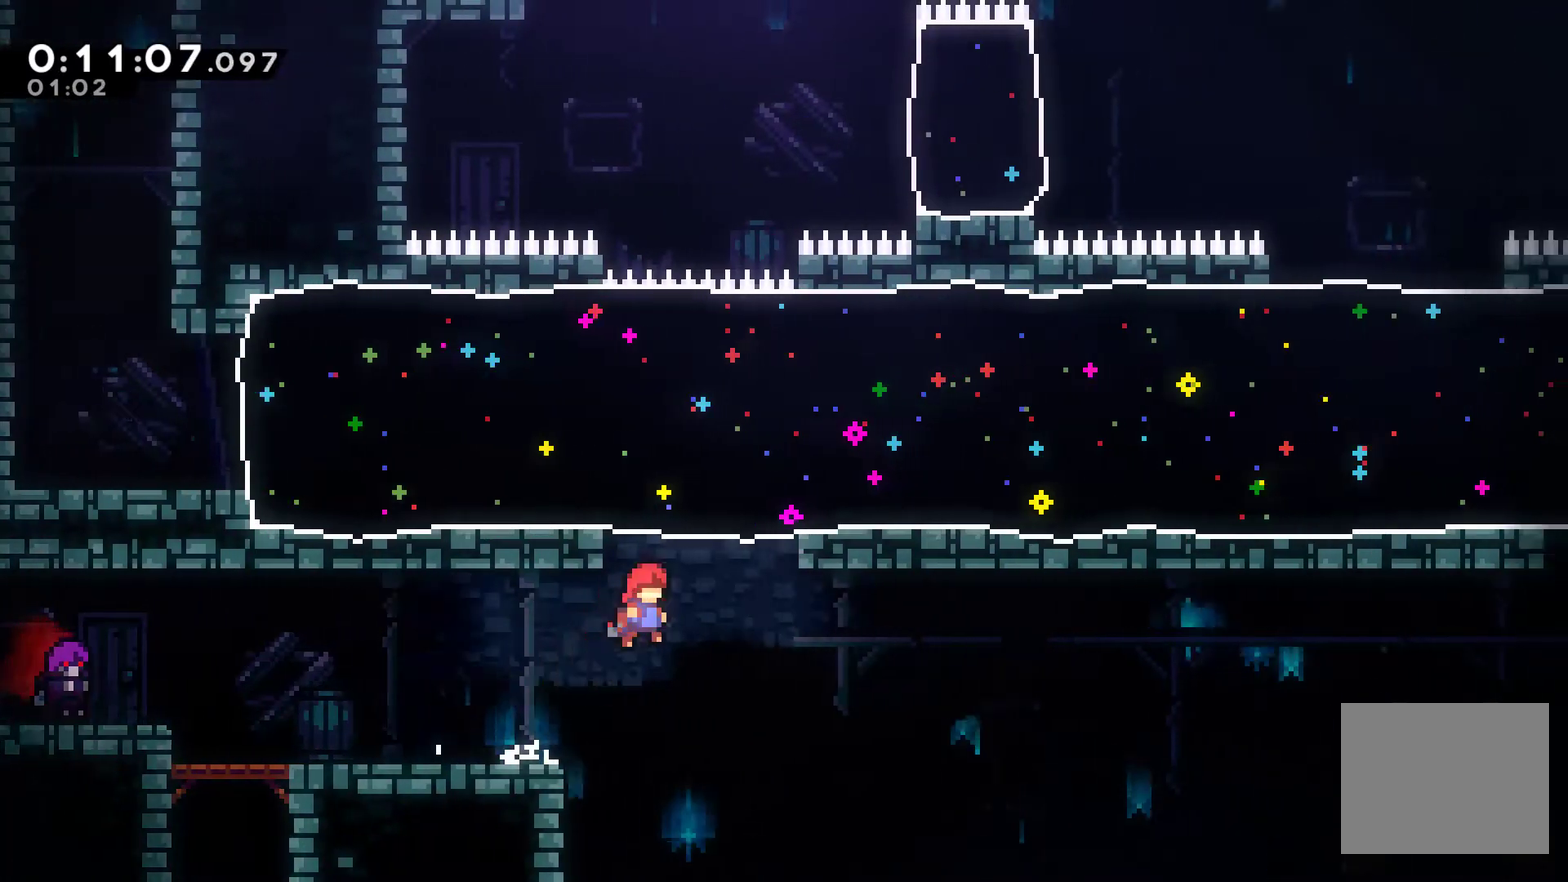
{"buttons": ["DPAD_RIGHT"], "left_stick": "center", "right_stick": "center", "events": [[67, "A", "up"], [67, "DPAD_UP", "down"], [133, "DPAD_RIGHT", "up"], [167, "X", "down"], [367, "X", "up"], [400, "DPAD_RIGHT", "down"], [467, "DPAD_UP", "up"]]}
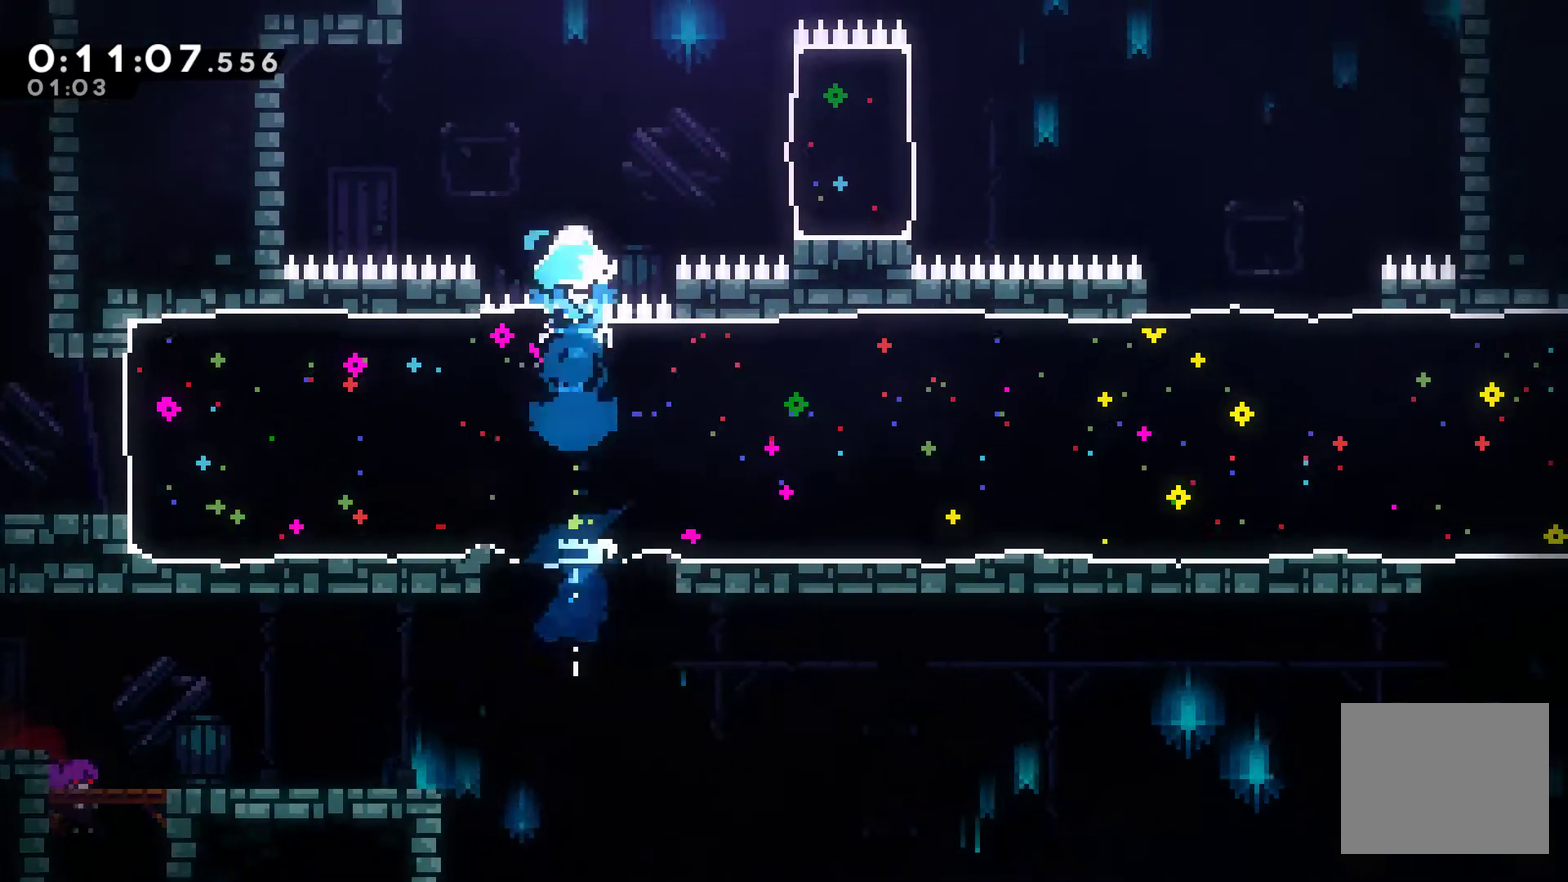
{"buttons": ["X", "DPAD_RIGHT"], "left_stick": "center", "right_stick": "center", "events": [[367, "X", "down"]]}
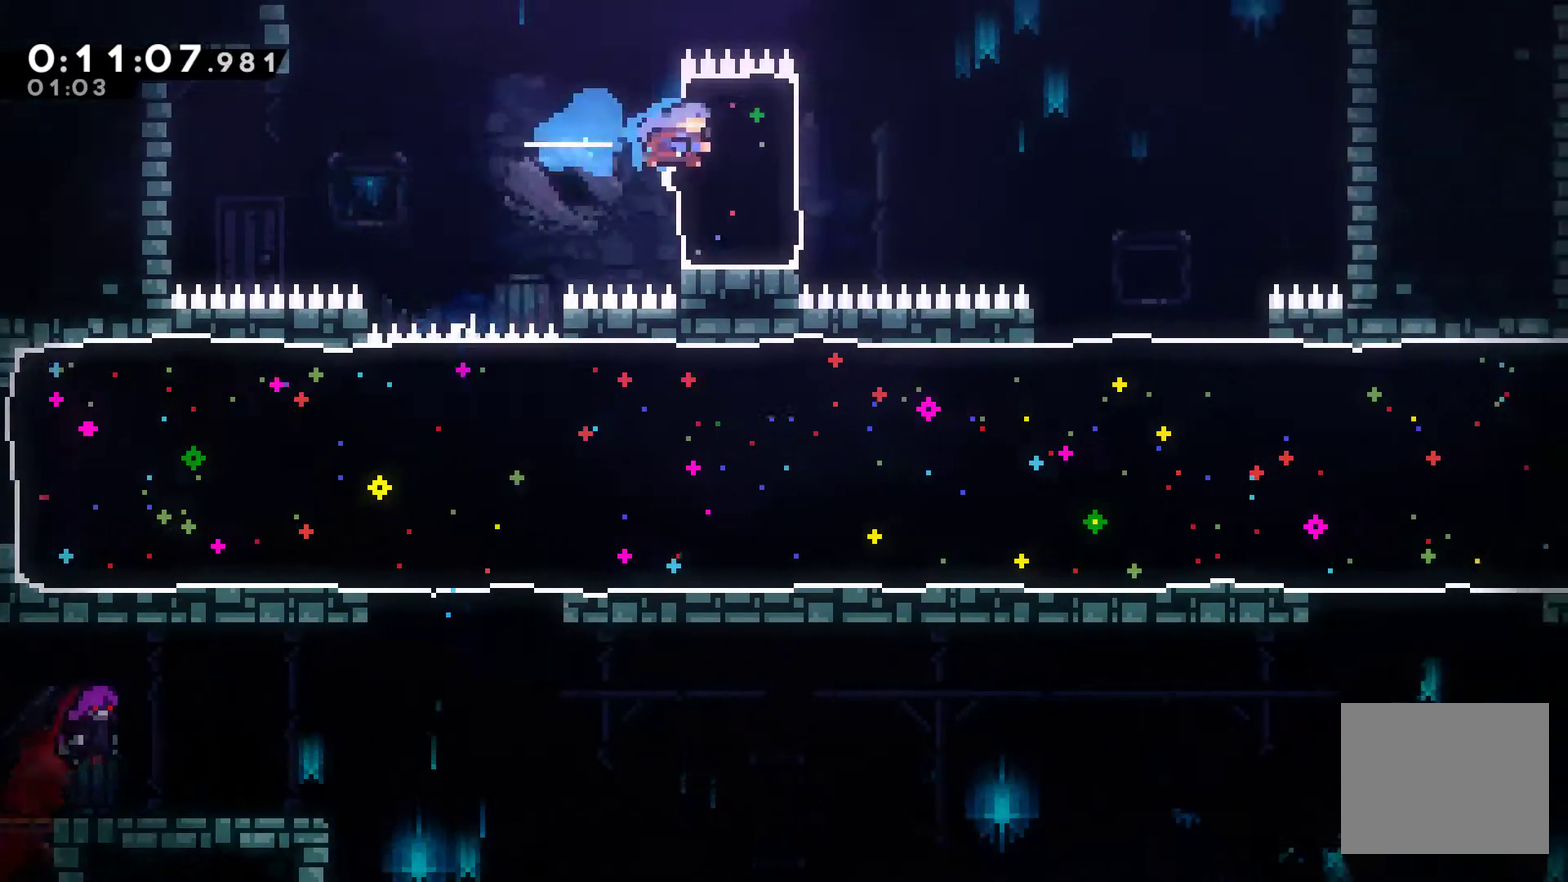
{"buttons": ["X", "DPAD_DOWN", "DPAD_RIGHT"], "left_stick": "center", "right_stick": "center", "events": [[300, "X", "up"], [367, "DPAD_DOWN", "down"], [467, "X", "down"]]}
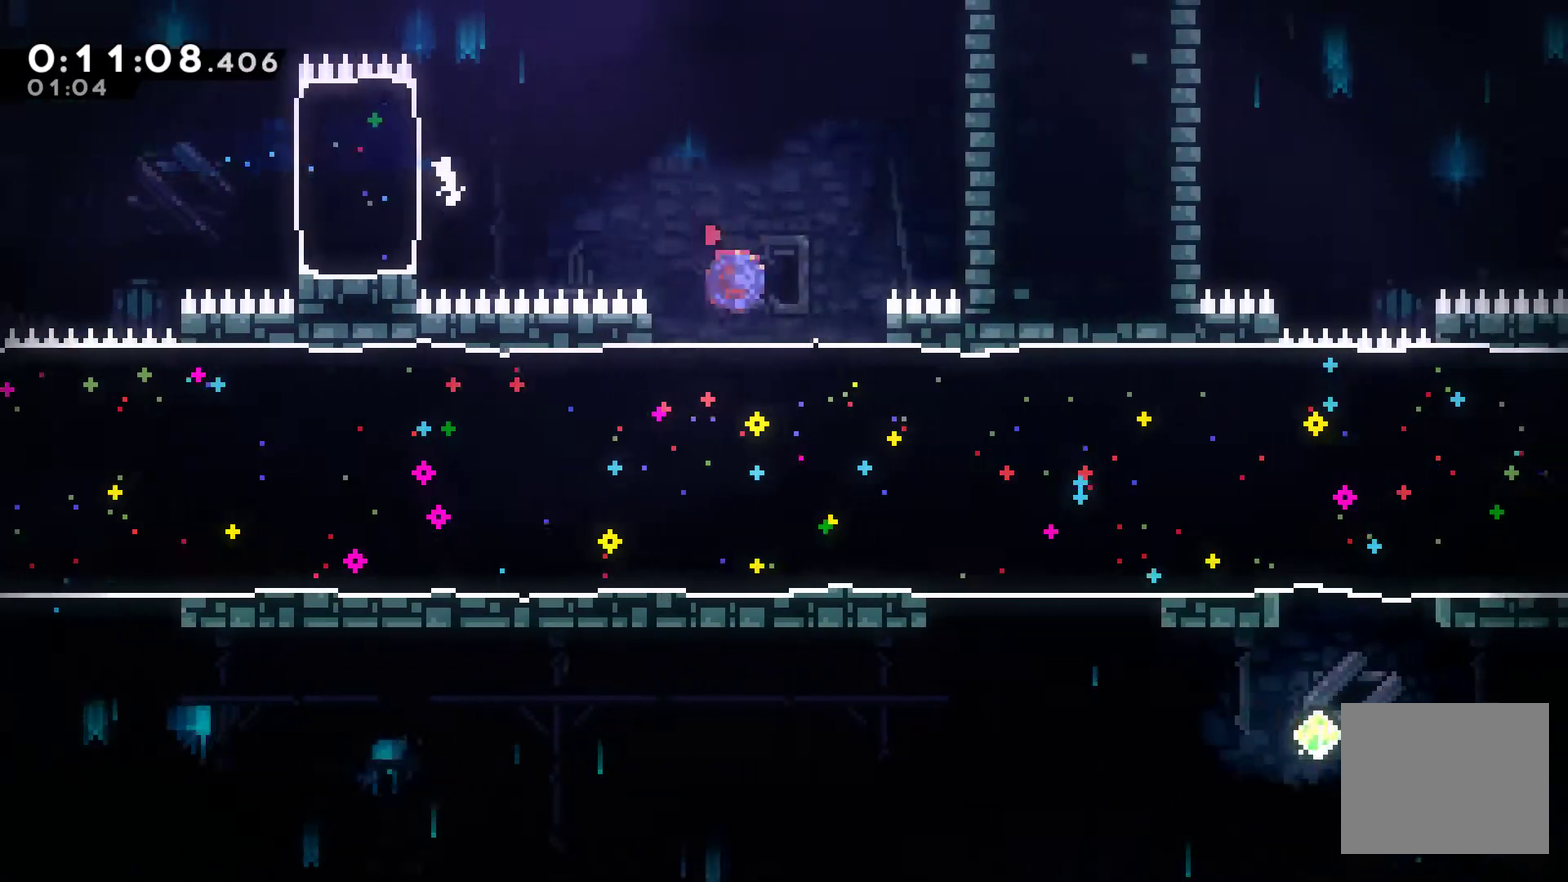
{"buttons": ["DPAD_RIGHT"], "left_stick": "center", "right_stick": "center", "events": [[333, "DPAD_DOWN", "up"], [333, "X", "up"]]}
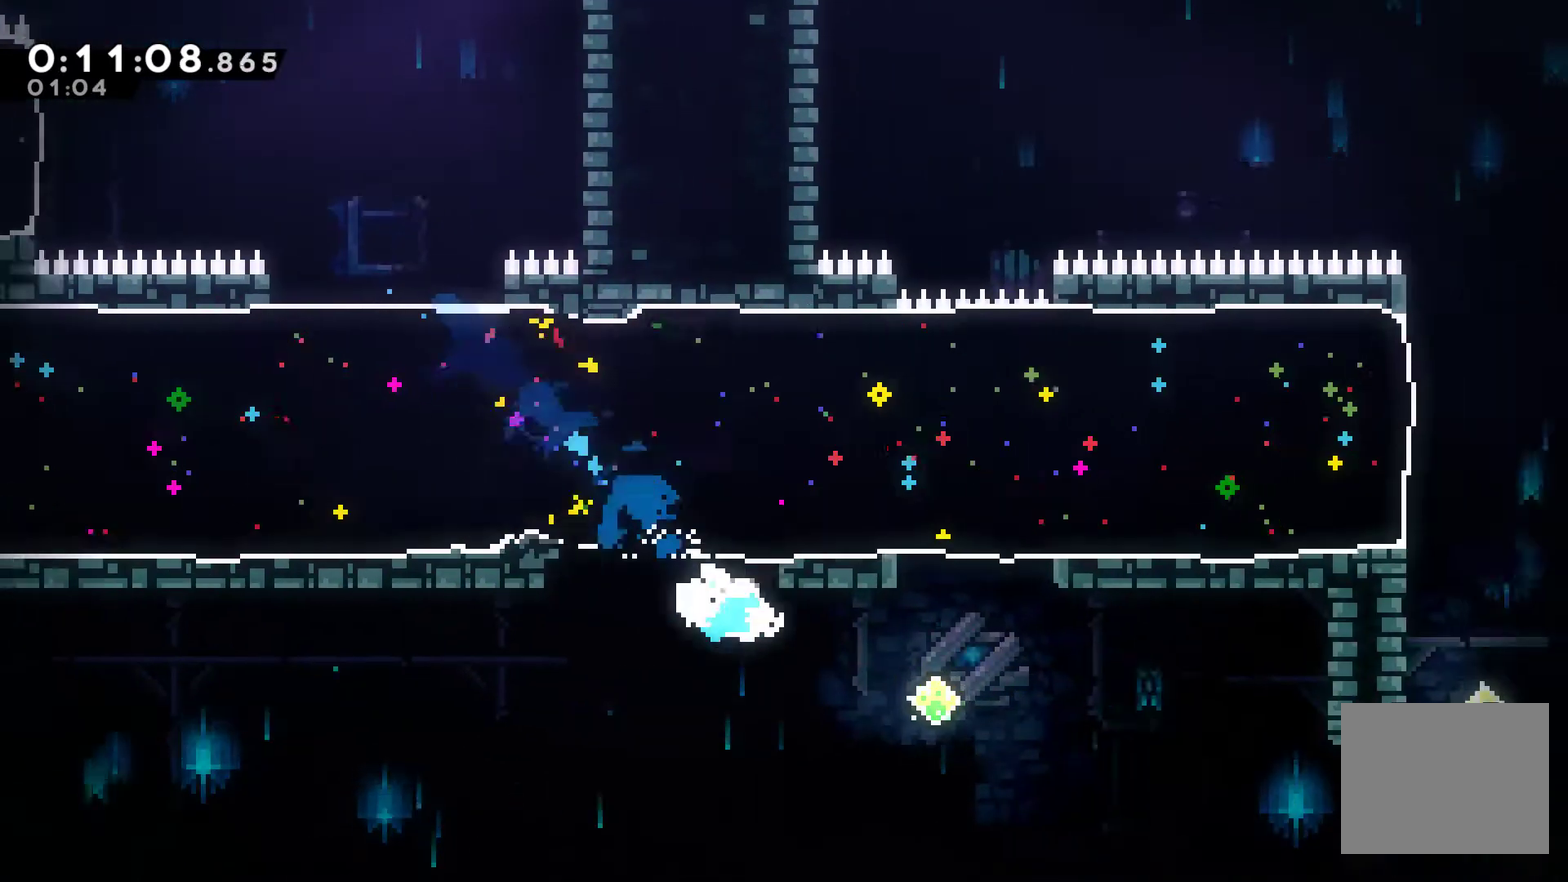
{"buttons": ["X", "DPAD_UP"], "left_stick": "center", "right_stick": "center", "events": [[100, "X", "down"], [233, "X", "up"], [267, "DPAD_UP", "down"], [333, "DPAD_RIGHT", "up"], [333, "X", "down"]]}
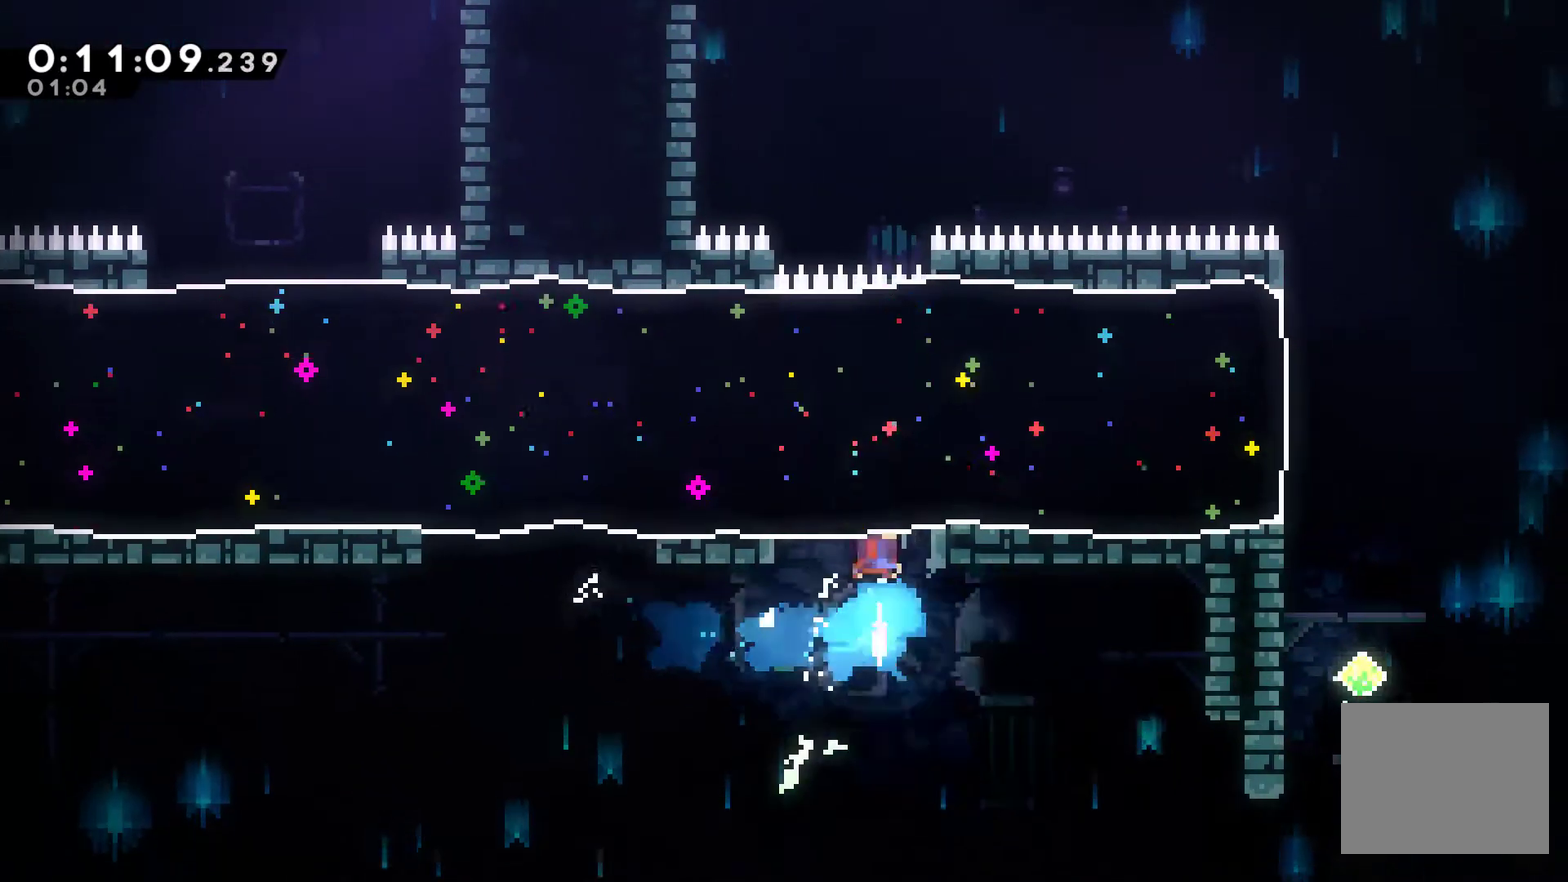
{"buttons": ["X", "DPAD_RIGHT"], "left_stick": "center", "right_stick": "center", "events": [[33, "X", "up"], [233, "DPAD_RIGHT", "down"], [233, "DPAD_UP", "up"], [500, "X", "down"]]}